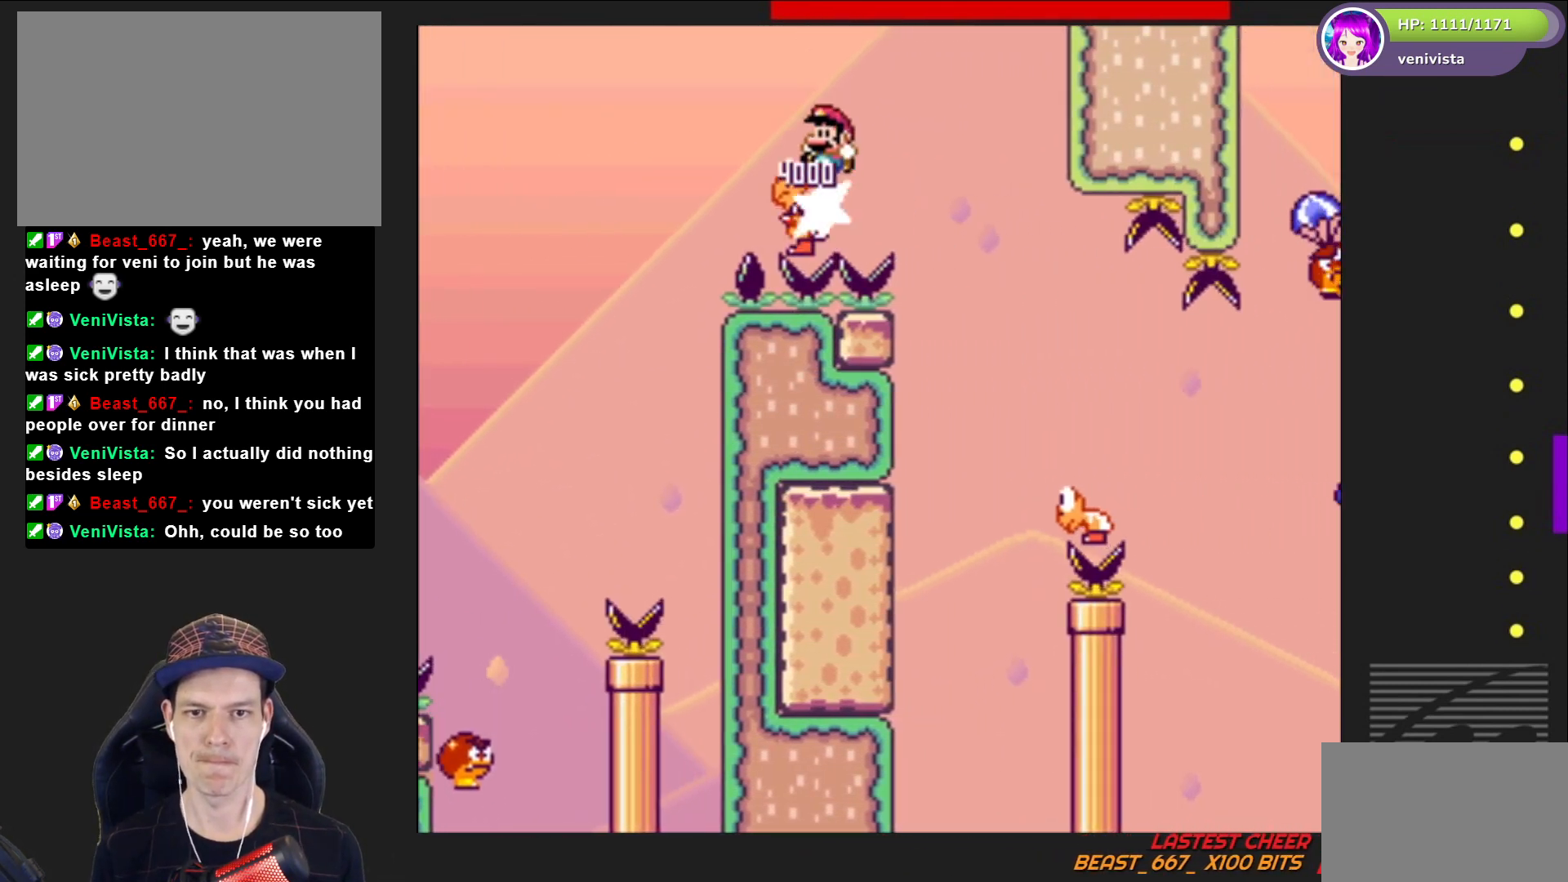
Gameplay with a controller (PlayStation layout); each line is a JSON object with the inputs held at the frame after it. "events" lists button and stick changes between this image and that frame as [ms after this image, input, new state], when the widget could be followed in between. Not read: L3 R3 left_stick.
{"buttons": ["SQUARE", "DPAD_RIGHT"], "right_stick": "center", "events": [[67, "DPAD_LEFT", "up"], [200, "DPAD_RIGHT", "down"], [267, "CROSS", "up"]]}
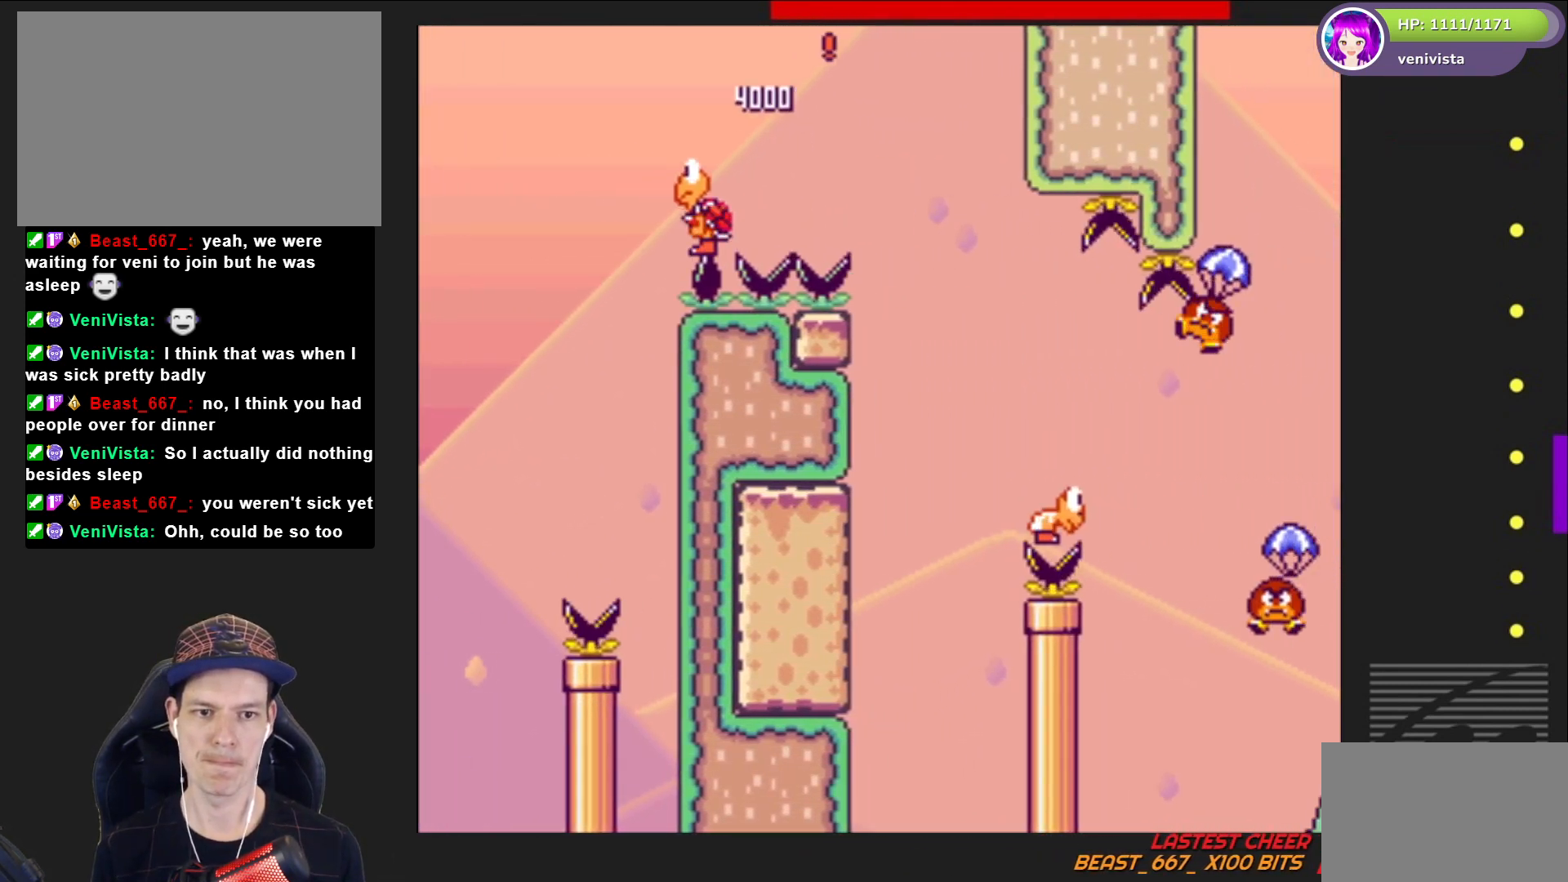
{"buttons": ["SQUARE"], "right_stick": "center", "events": [[267, "DPAD_RIGHT", "up"]]}
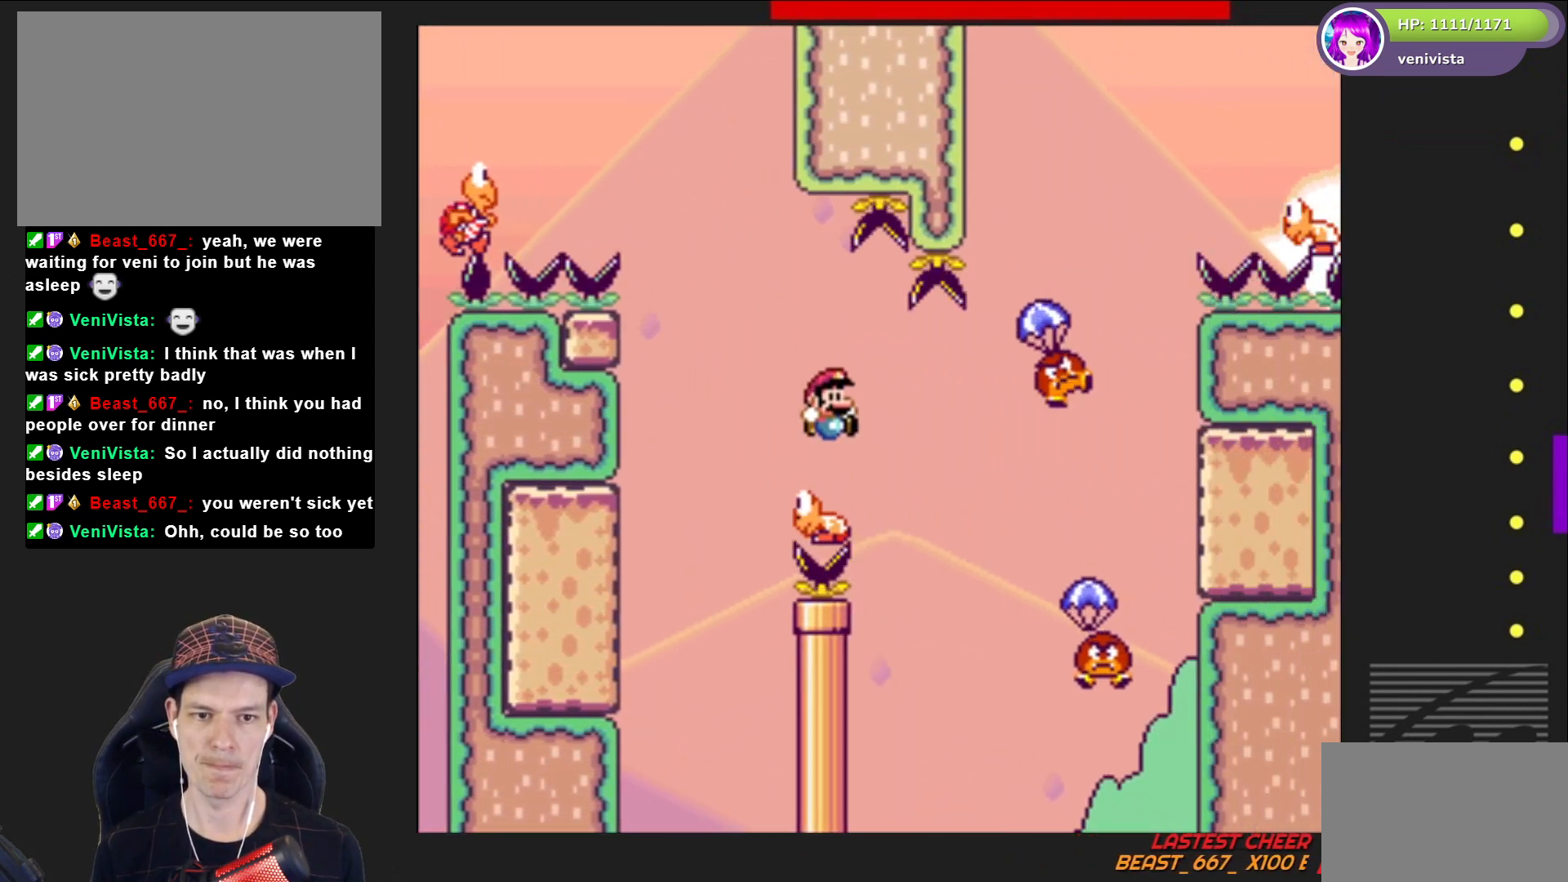
{"buttons": ["SQUARE", "DPAD_RIGHT"], "right_stick": "center", "events": [[100, "DPAD_RIGHT", "down"], [167, "DPAD_RIGHT", "up"], [200, "DPAD_LEFT", "down"], [300, "DPAD_LEFT", "up"], [401, "DPAD_RIGHT", "down"]]}
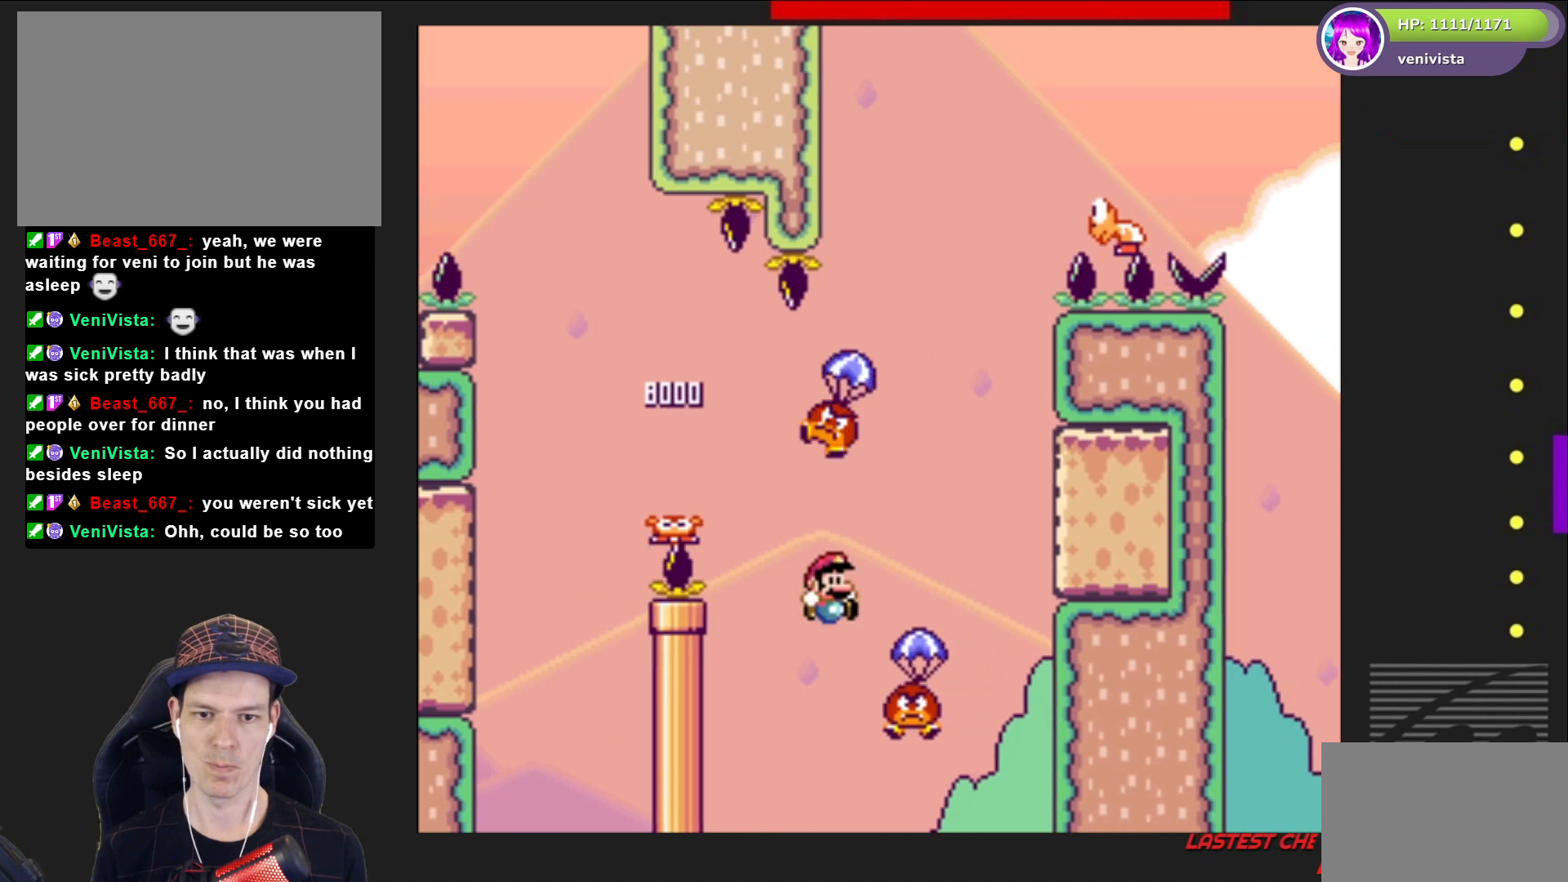
{"buttons": ["CROSS", "SQUARE", "DPAD_LEFT"], "right_stick": "center", "events": [[100, "CROSS", "down"], [367, "DPAD_RIGHT", "up"], [401, "DPAD_LEFT", "down"]]}
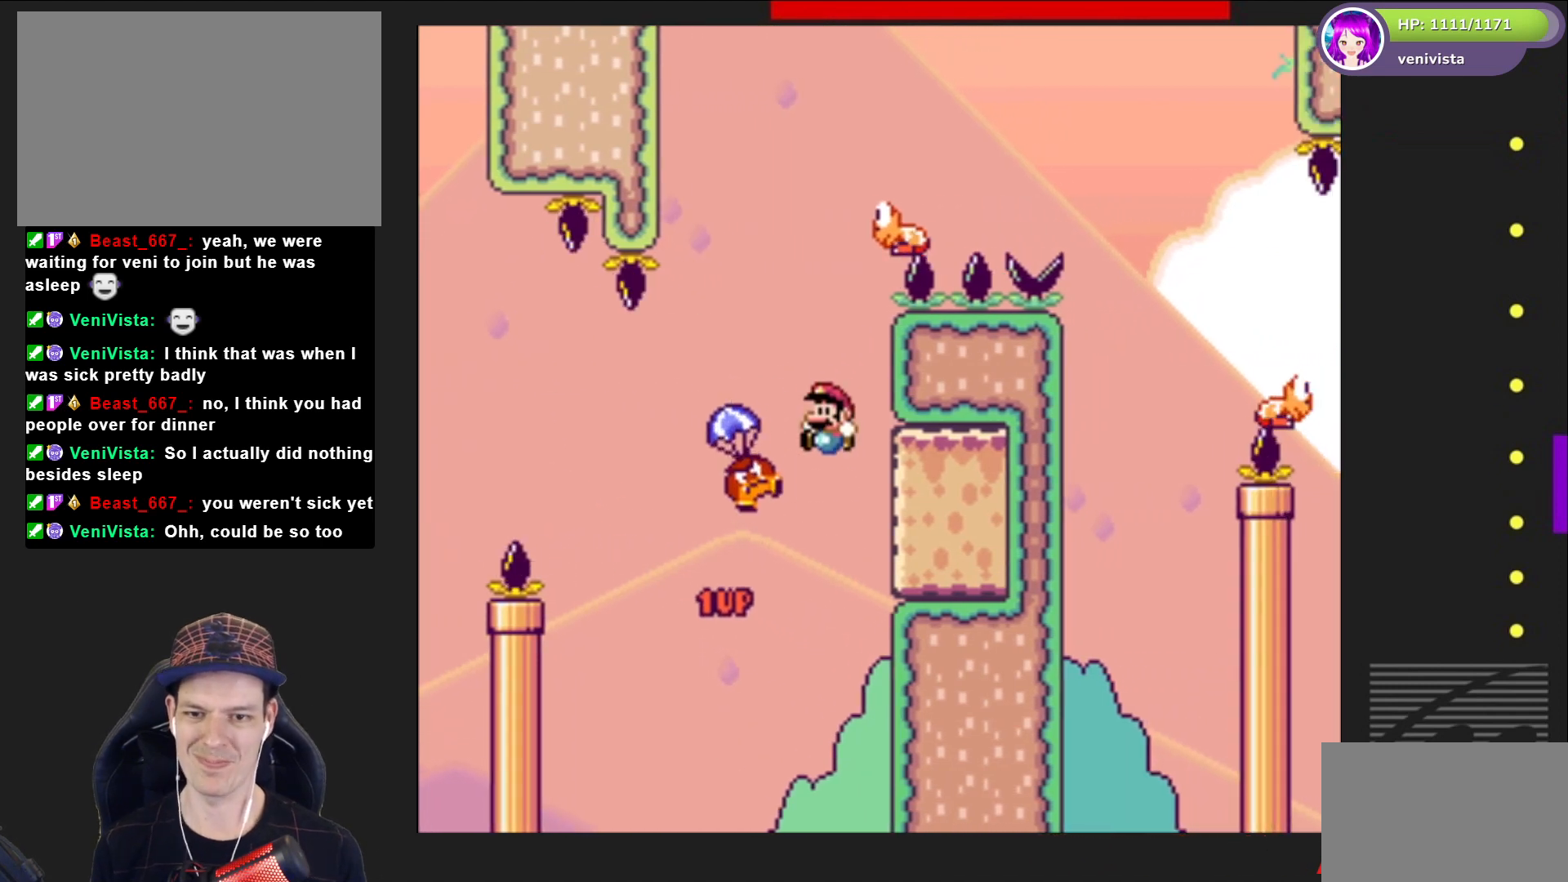
{"buttons": ["CROSS", "SQUARE", "DPAD_RIGHT"], "right_stick": "center", "events": [[333, "DPAD_UP", "down"], [367, "DPAD_LEFT", "up"], [367, "DPAD_RIGHT", "down"], [367, "DPAD_UP", "up"]]}
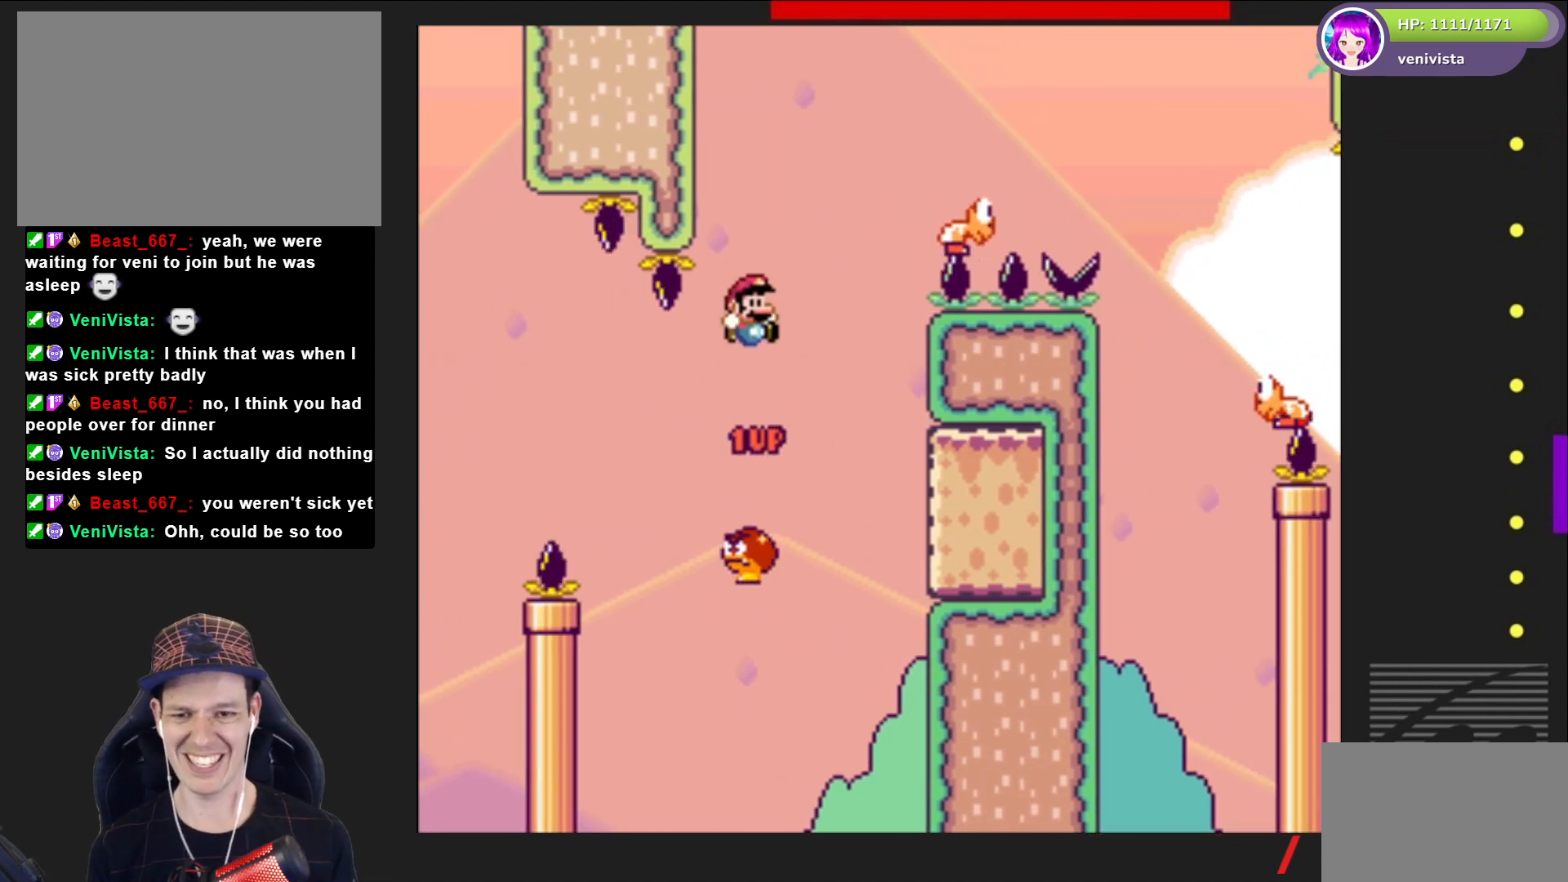
{"buttons": ["CROSS", "SQUARE", "DPAD_RIGHT"], "right_stick": "center", "events": []}
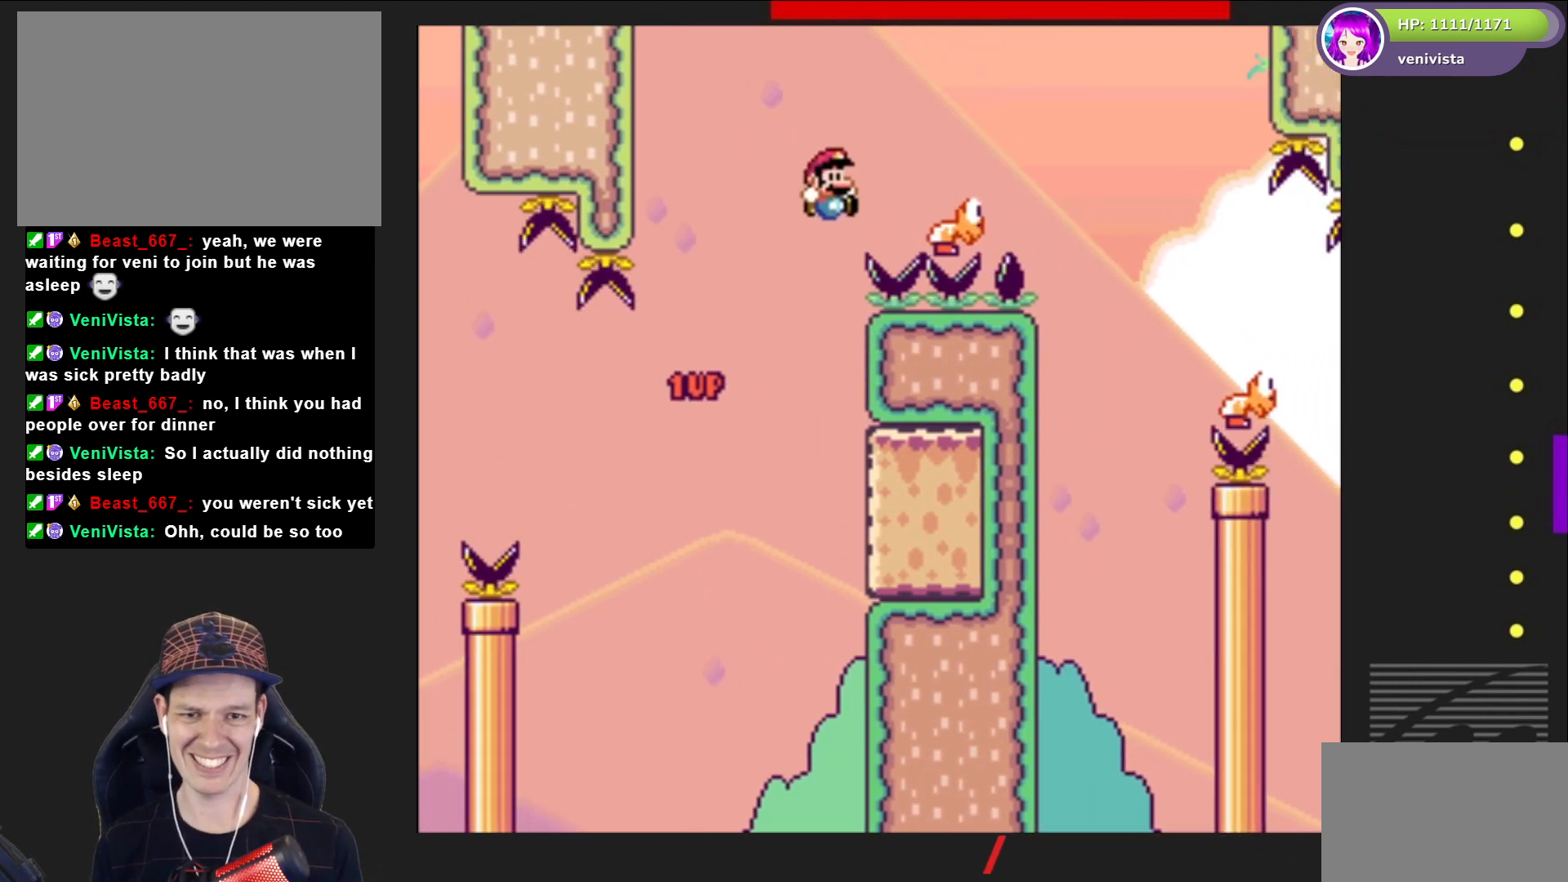
{"buttons": [], "right_stick": "center", "events": [[333, "DPAD_RIGHT", "up"], [367, "CROSS", "up"], [434, "SQUARE", "up"]]}
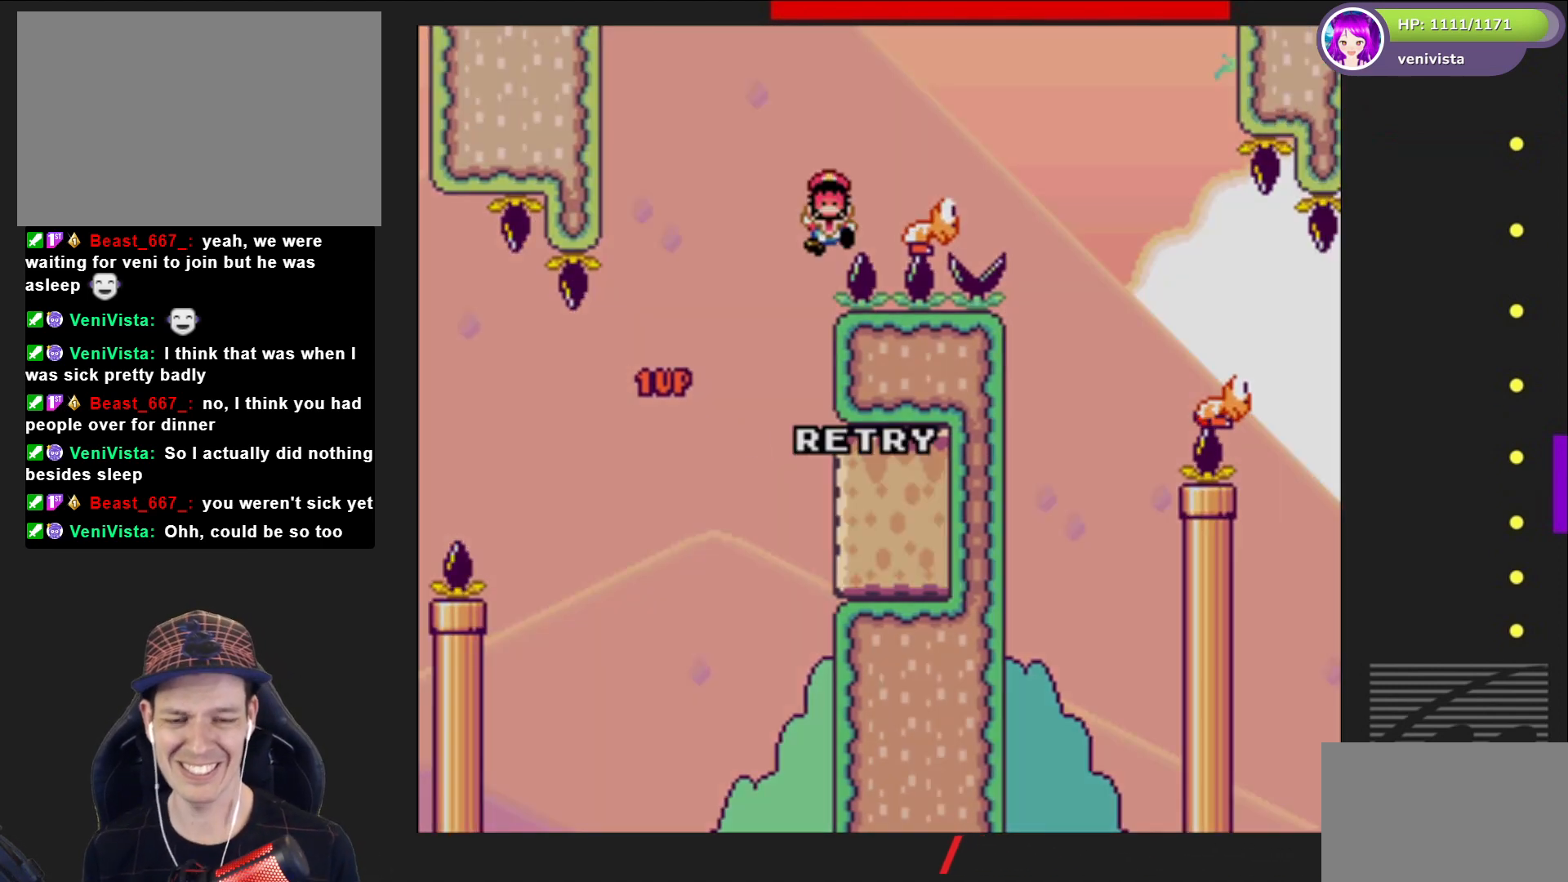
{"buttons": [], "right_stick": "center", "events": []}
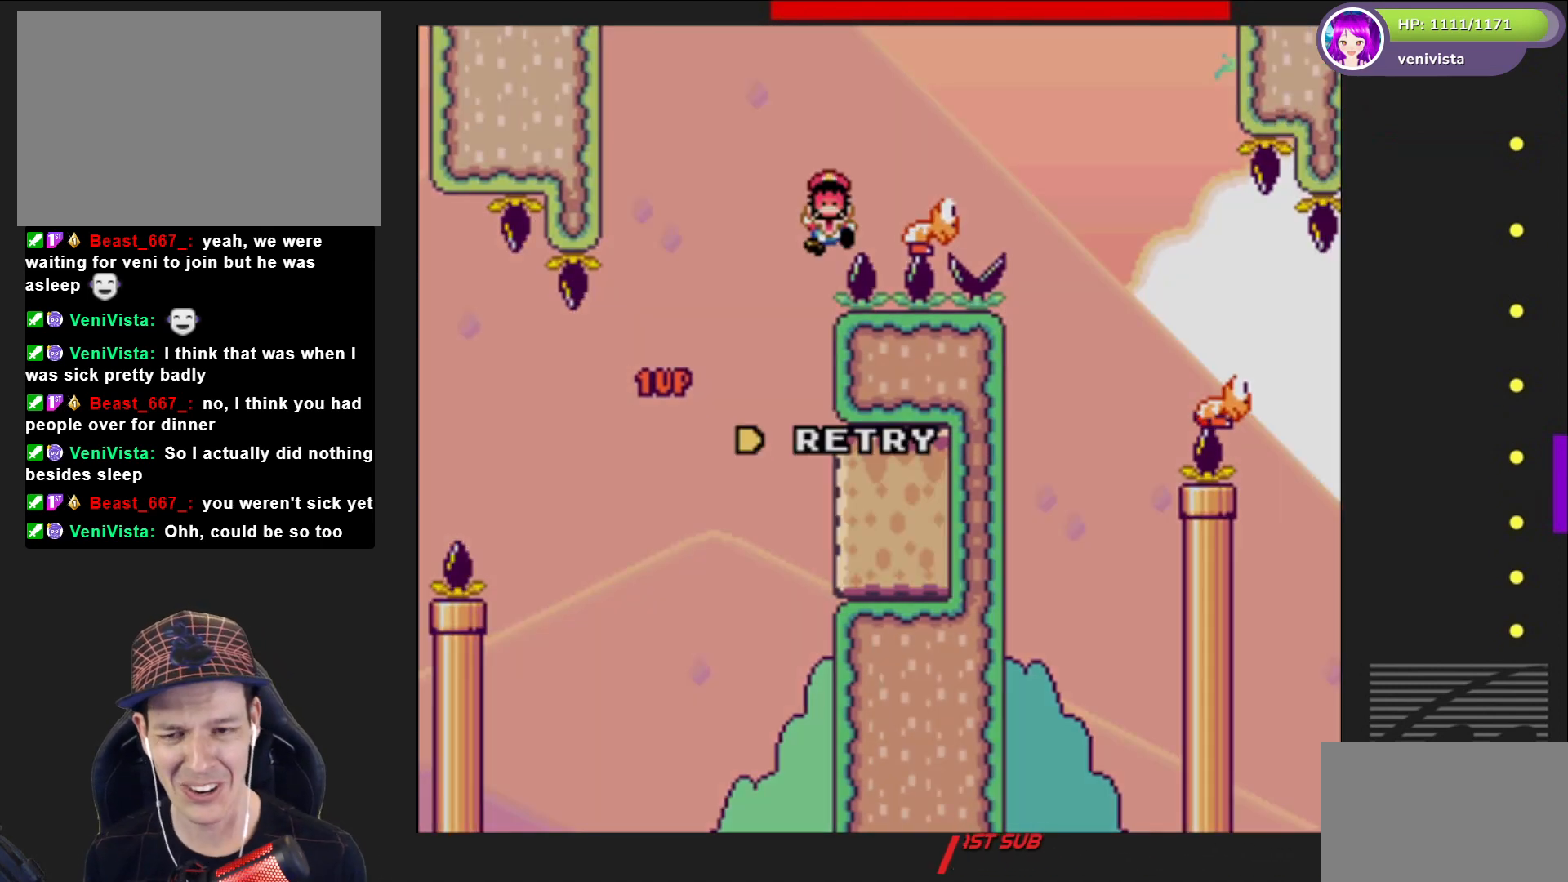
{"buttons": [], "right_stick": "center", "events": []}
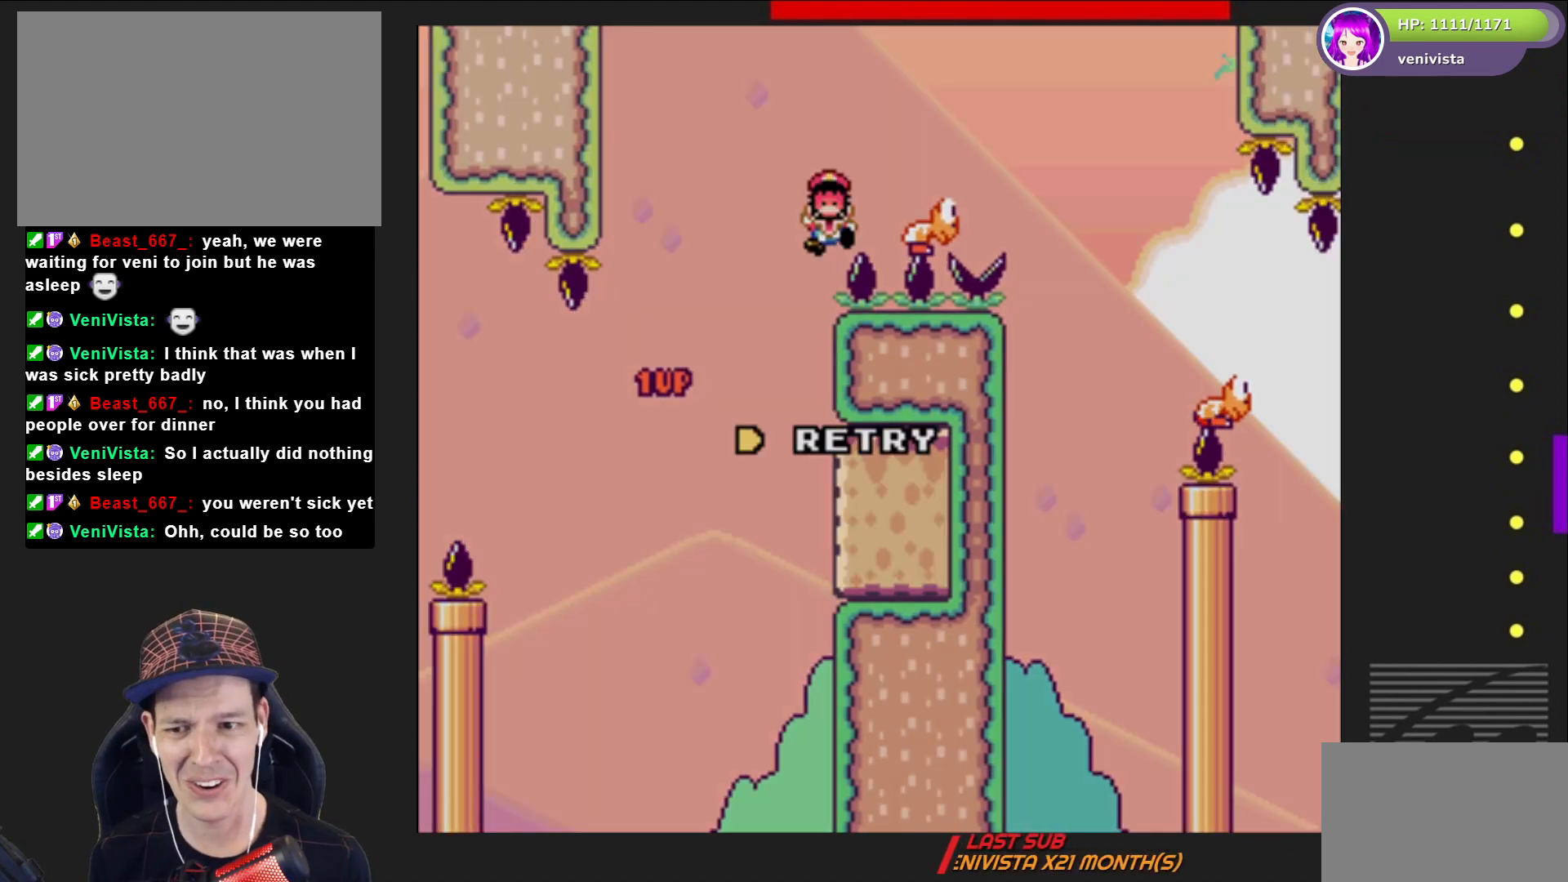
{"buttons": [], "right_stick": "center", "events": []}
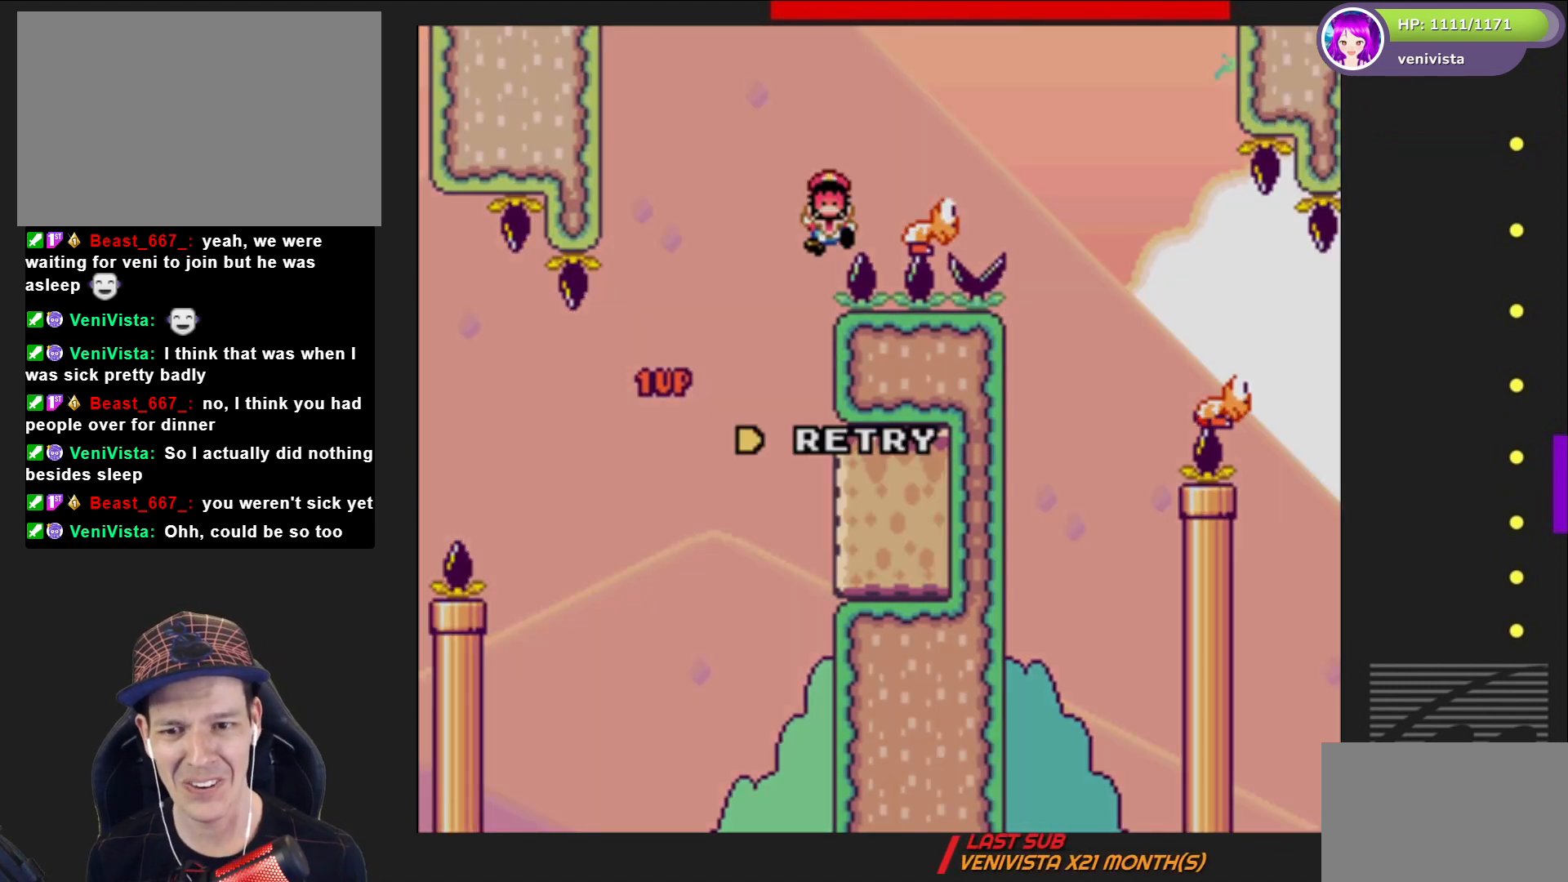
{"buttons": [], "right_stick": "center", "events": []}
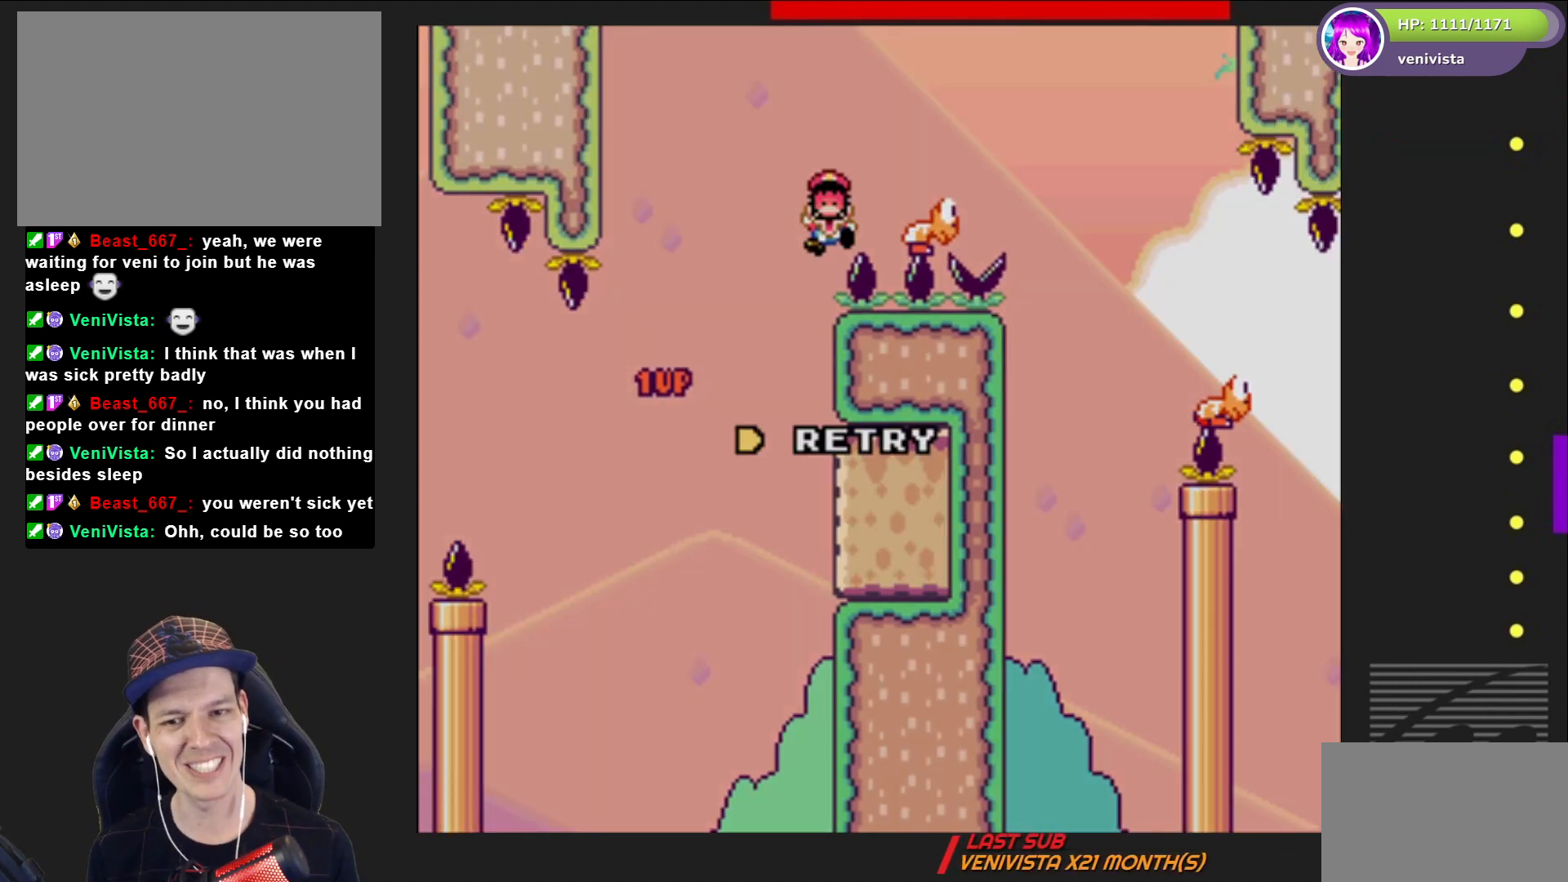
{"buttons": [], "right_stick": "center", "events": []}
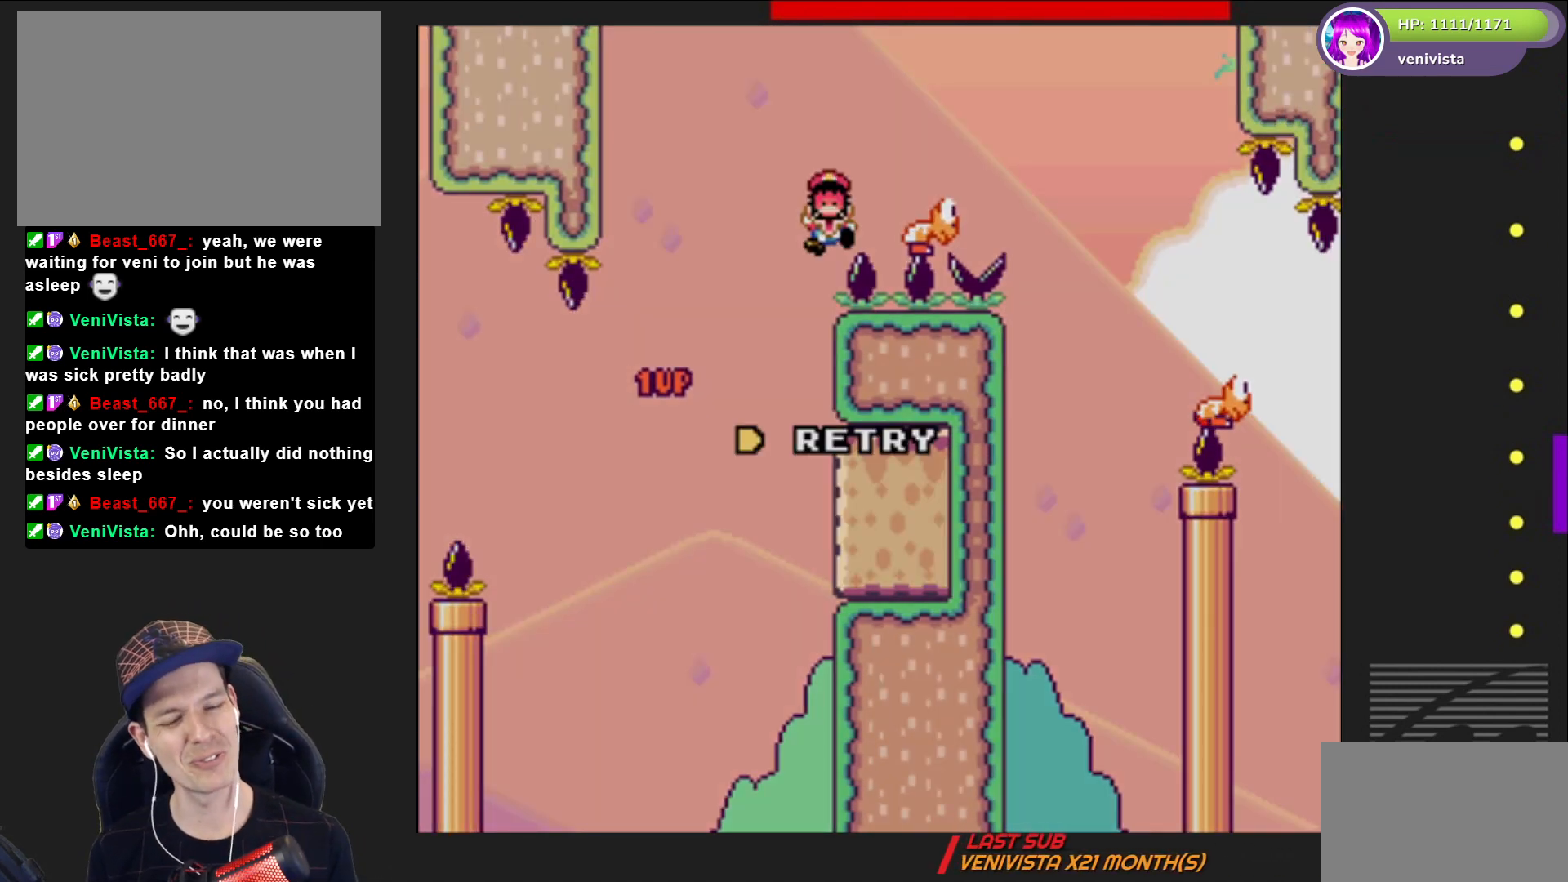
{"buttons": [], "right_stick": "center", "events": []}
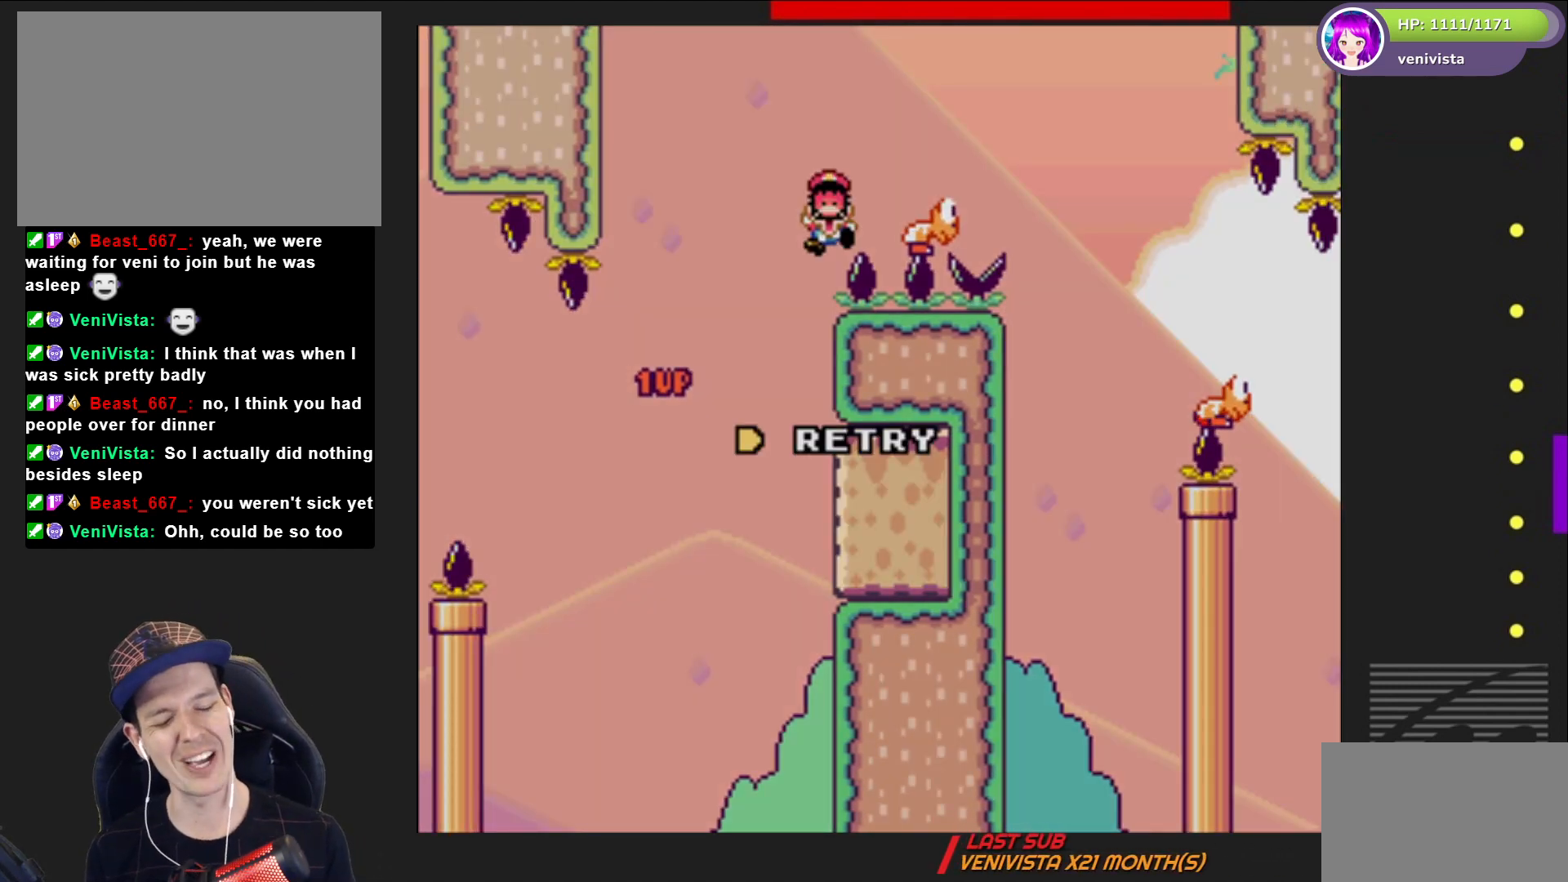
{"buttons": [], "right_stick": "center", "events": []}
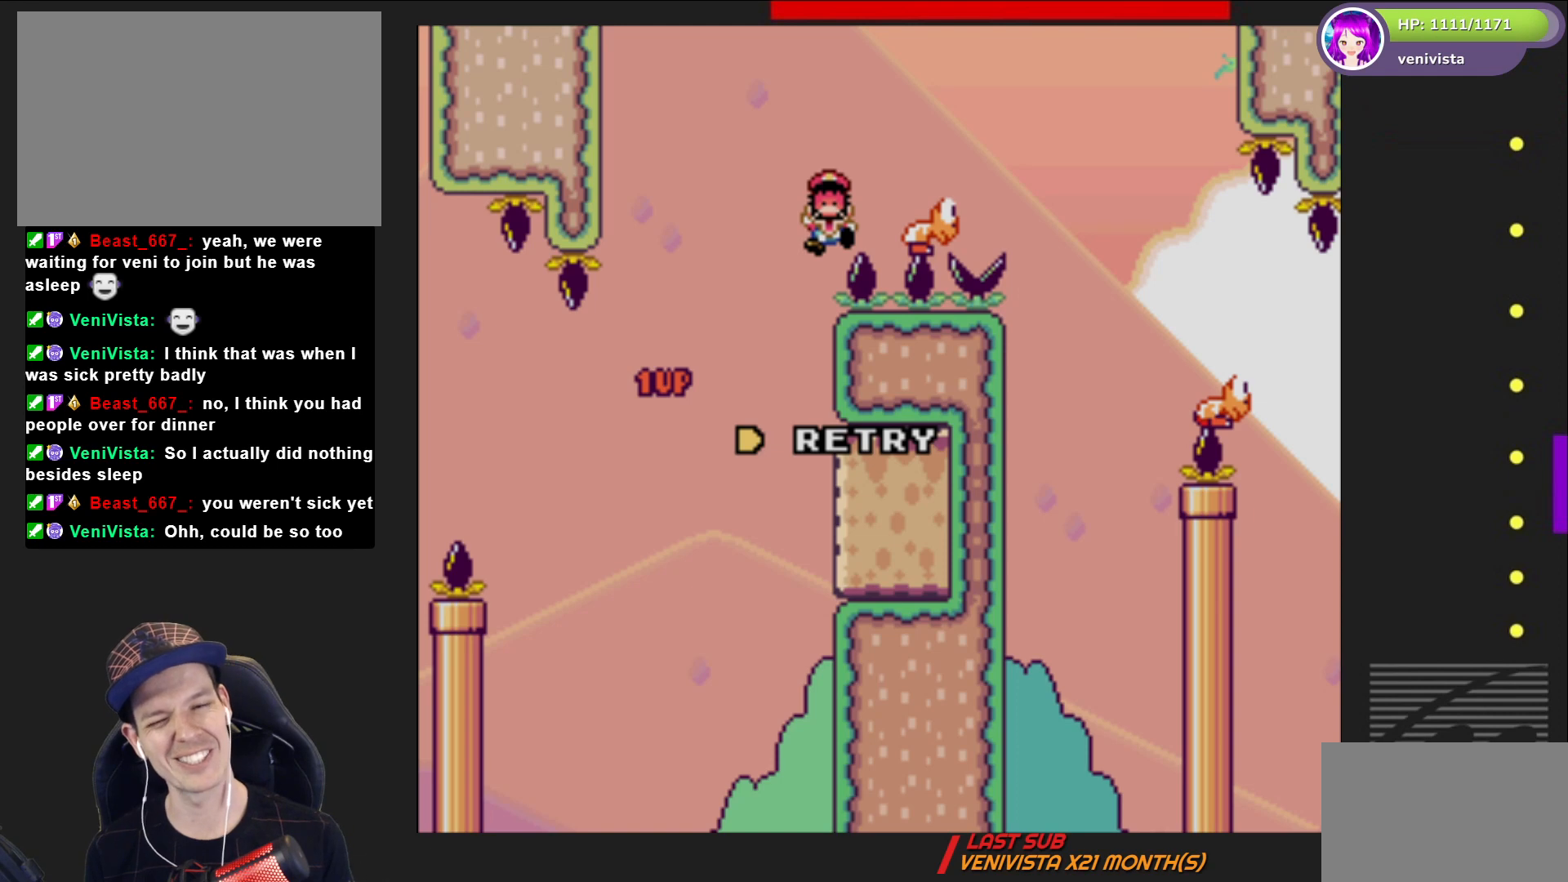
{"buttons": [], "right_stick": "center", "events": []}
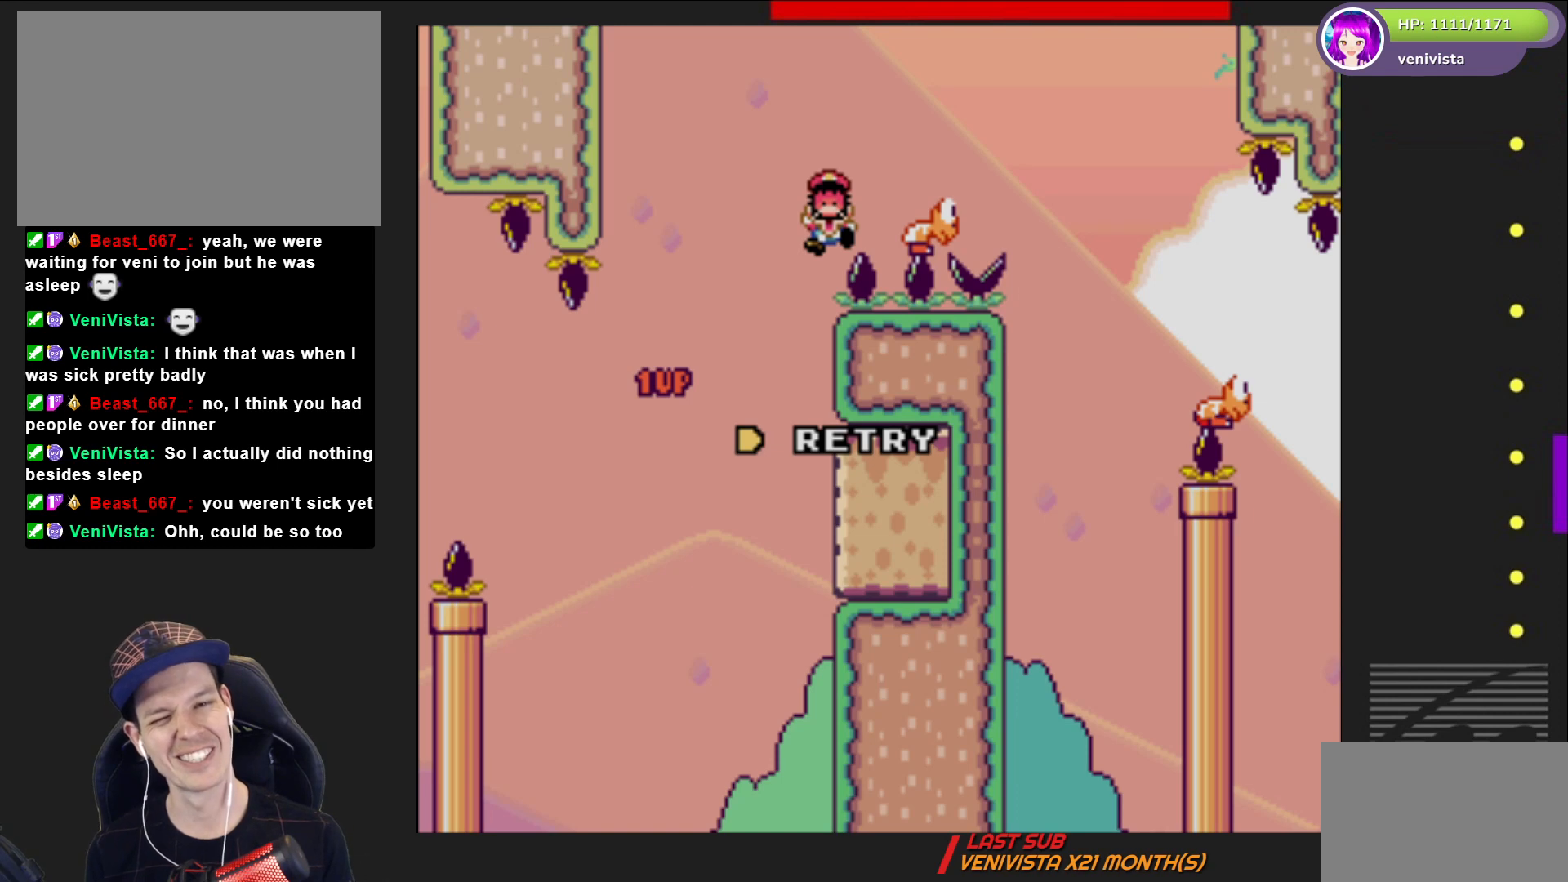
{"buttons": [], "right_stick": "center", "events": []}
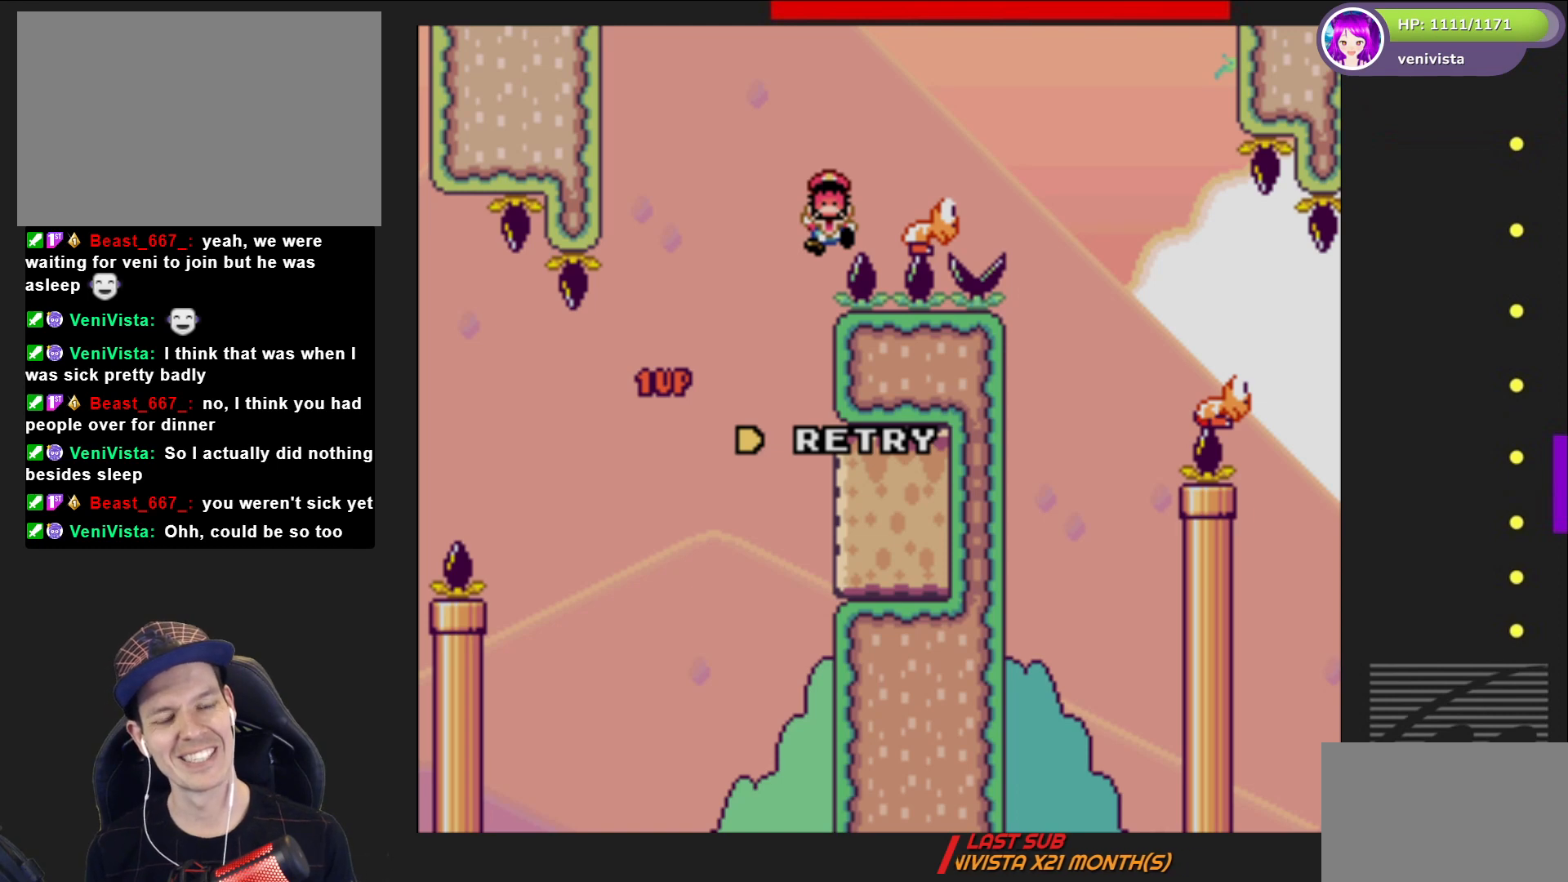
{"buttons": [], "right_stick": "center", "events": [[333, "CROSS", "down"], [467, "CROSS", "up"]]}
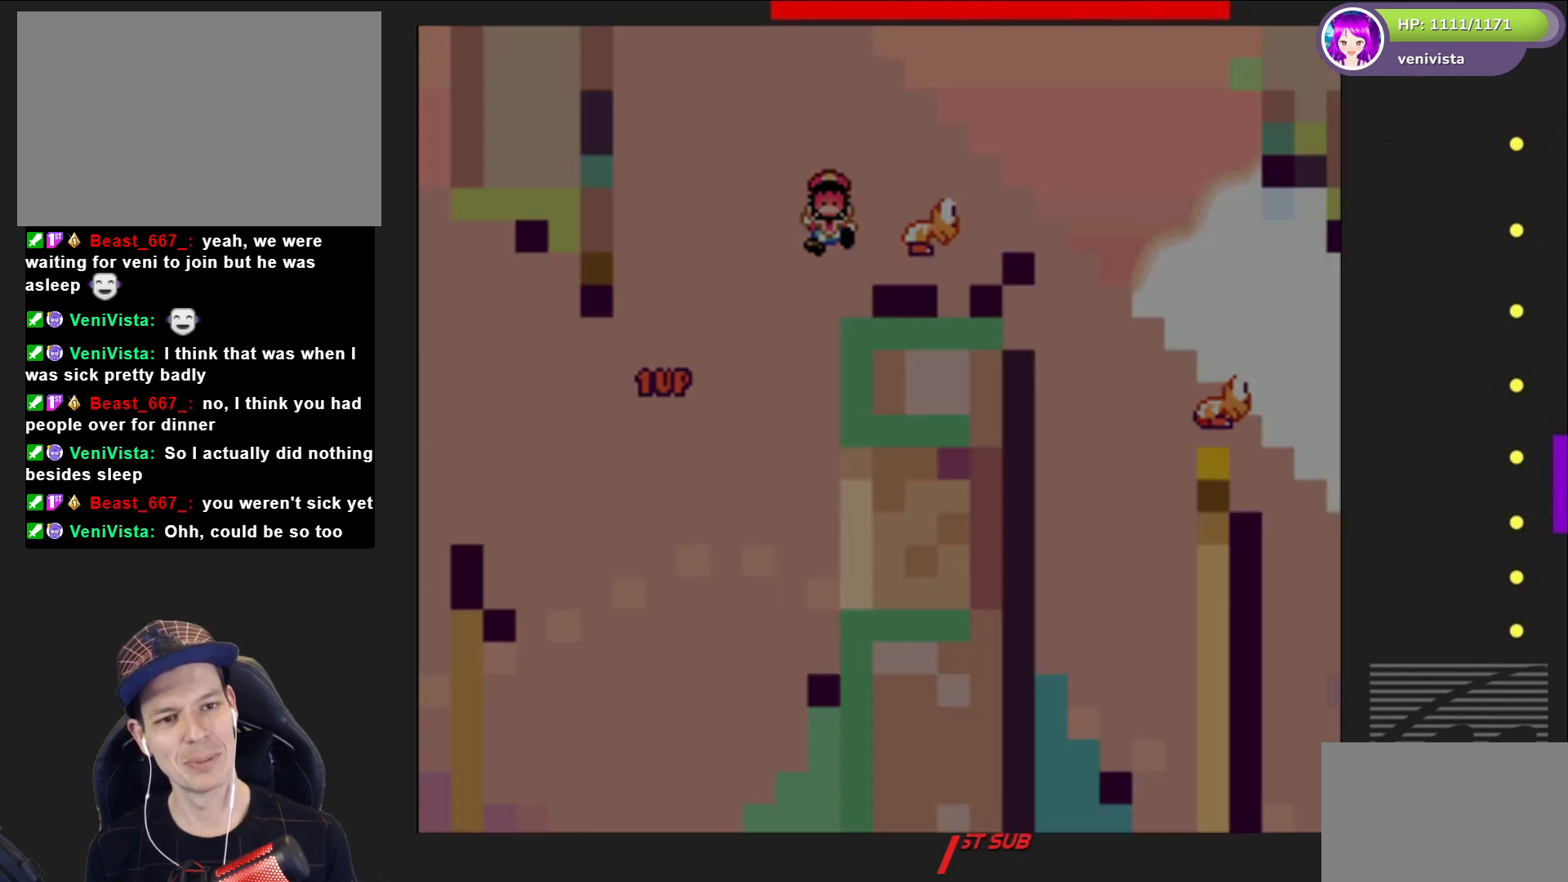
{"buttons": [], "right_stick": "center", "events": []}
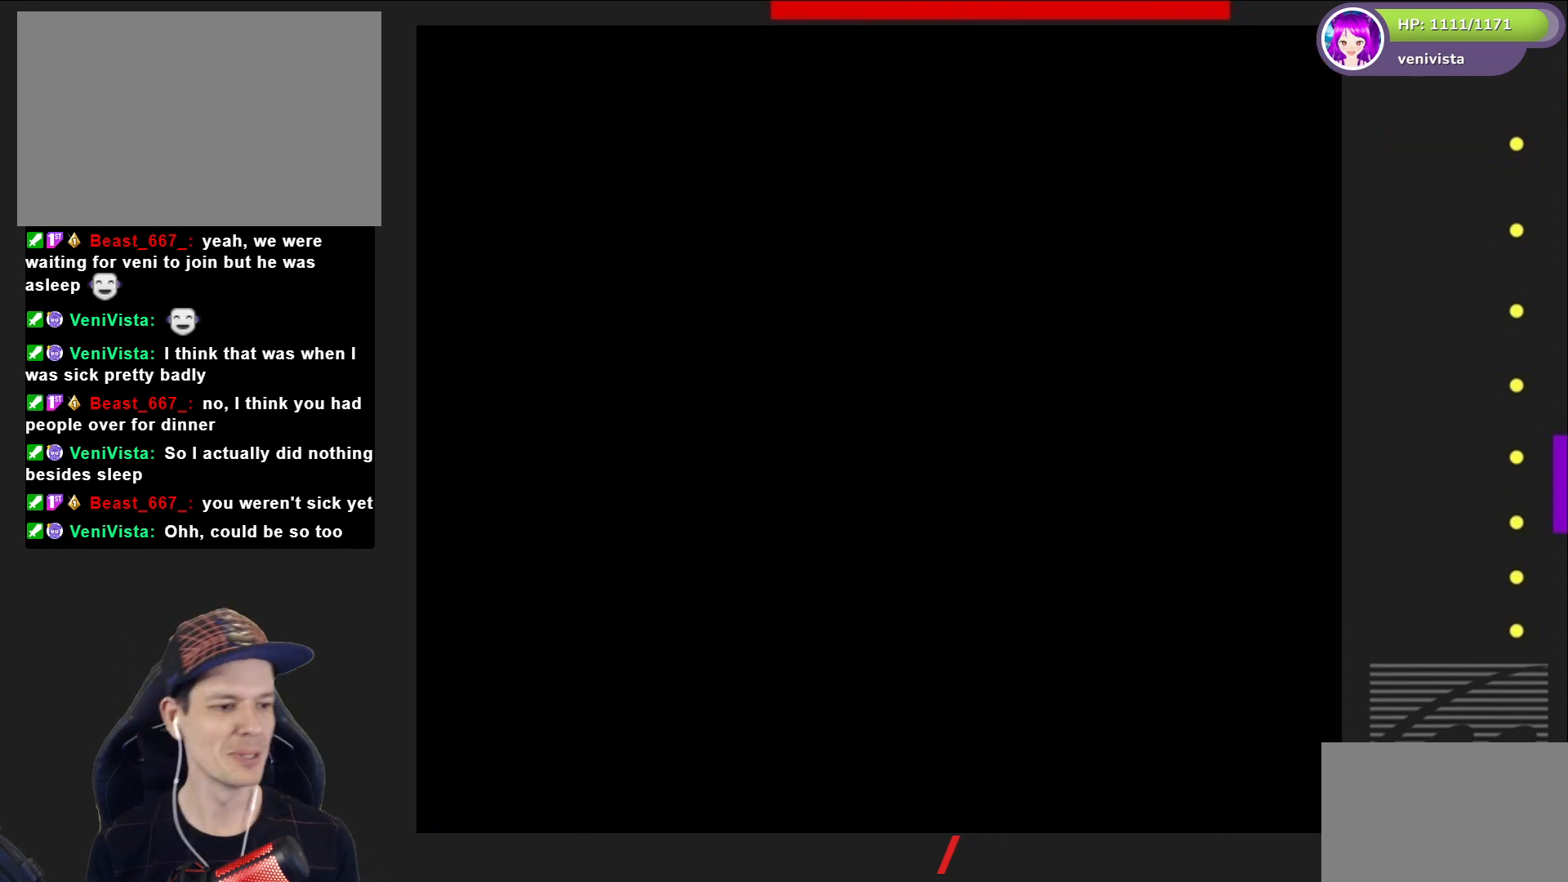
{"buttons": [], "right_stick": "center", "events": []}
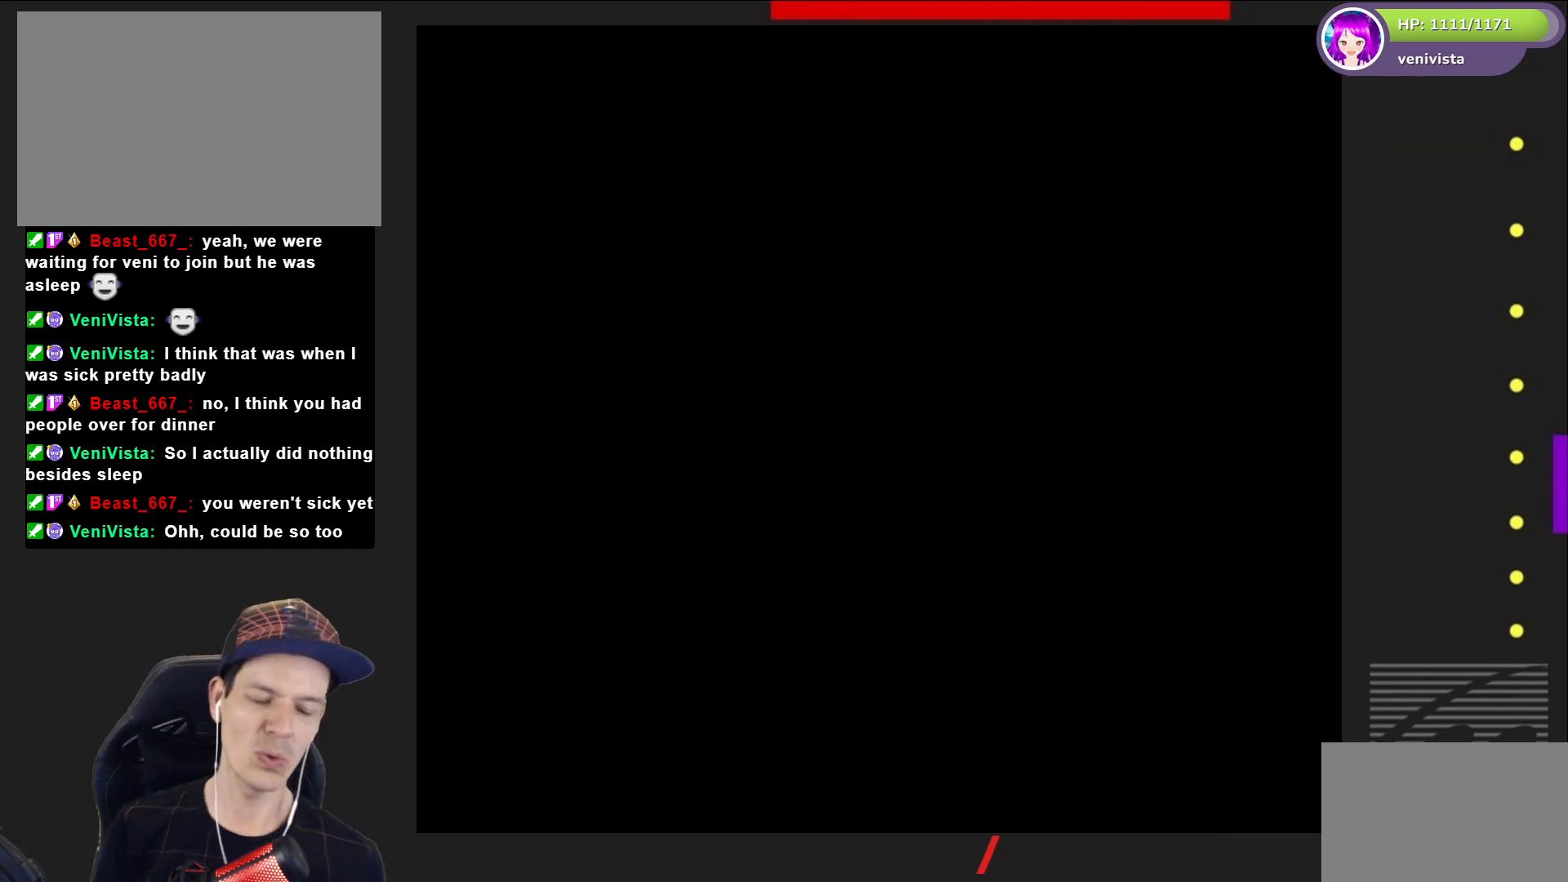
{"buttons": [], "right_stick": "center", "events": []}
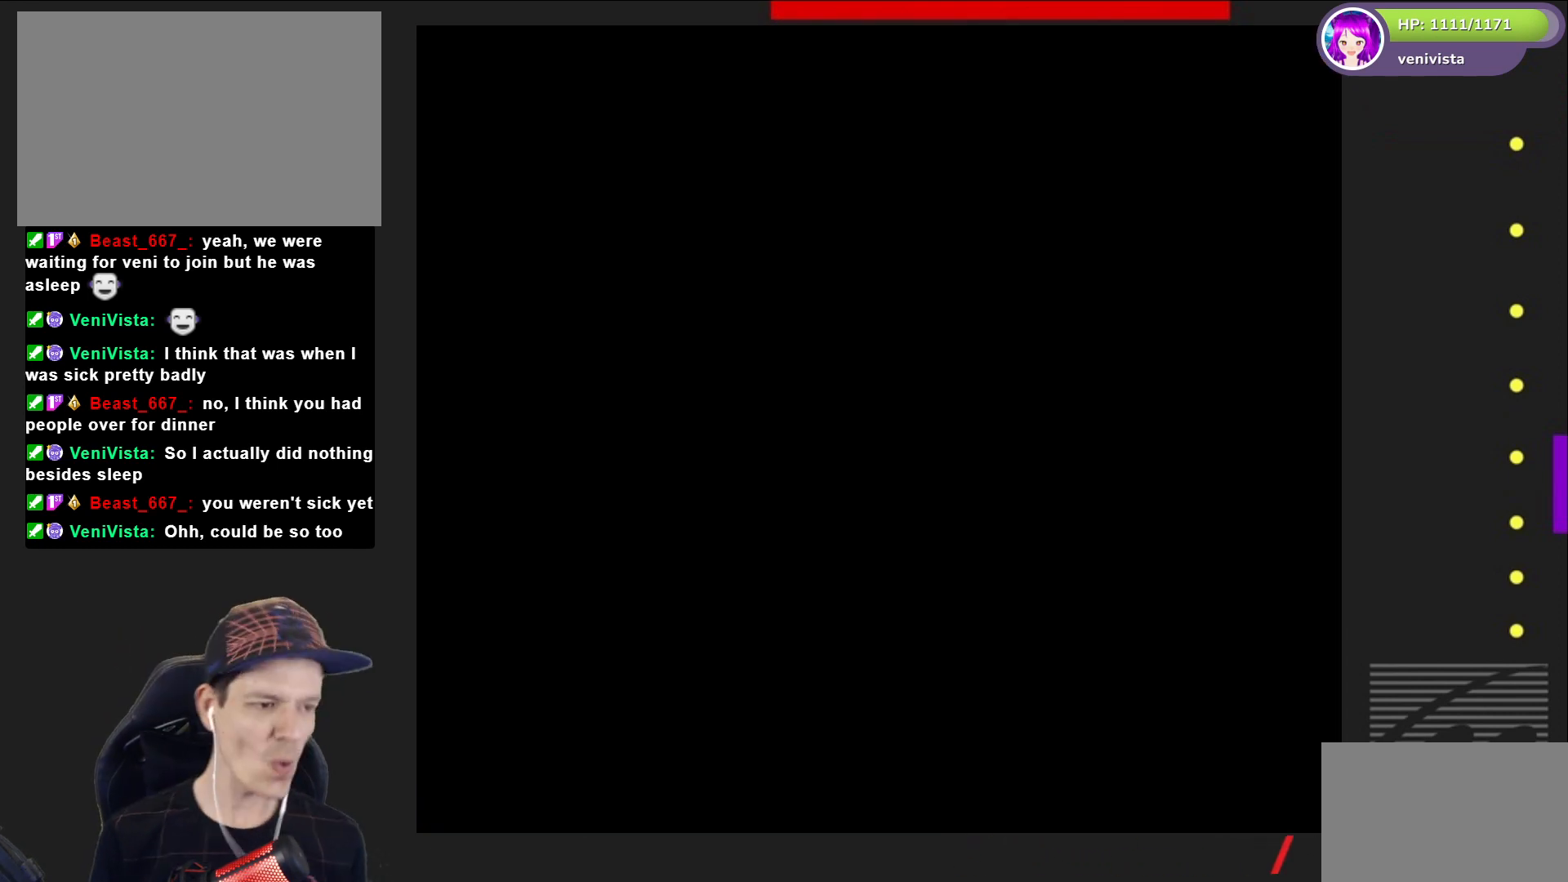
{"buttons": ["SQUARE", "DPAD_RIGHT"], "right_stick": "center", "events": [[167, "DPAD_RIGHT", "down"], [167, "SQUARE", "down"]]}
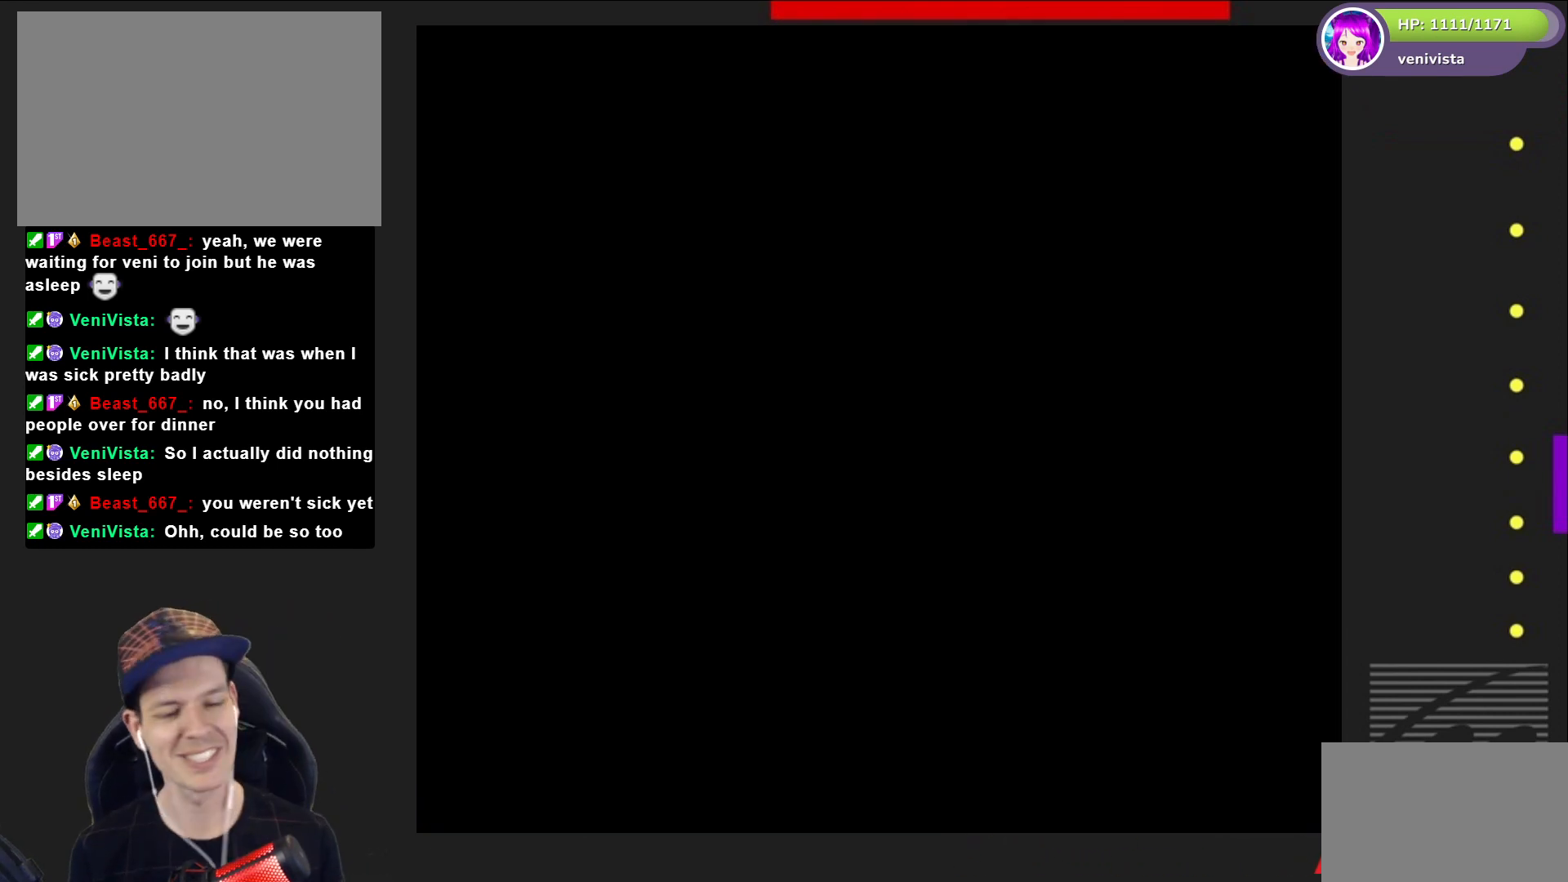
{"buttons": ["SQUARE", "DPAD_RIGHT"], "right_stick": "center", "events": []}
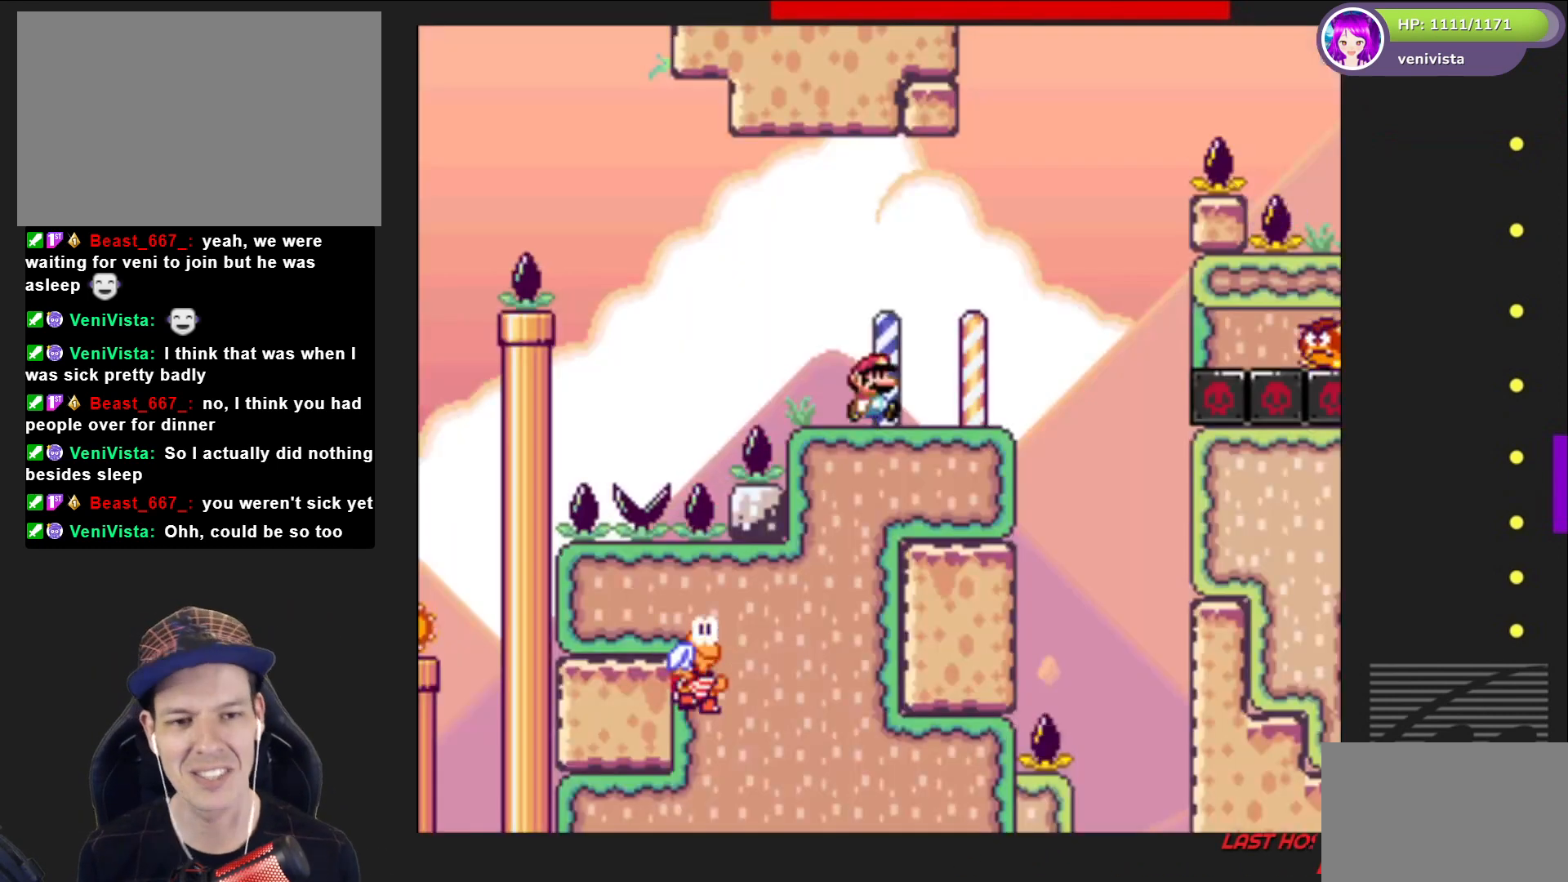
{"buttons": ["CROSS", "SQUARE", "DPAD_LEFT"], "right_stick": "center", "events": [[367, "CROSS", "down"], [400, "DPAD_RIGHT", "up"], [500, "DPAD_LEFT", "down"]]}
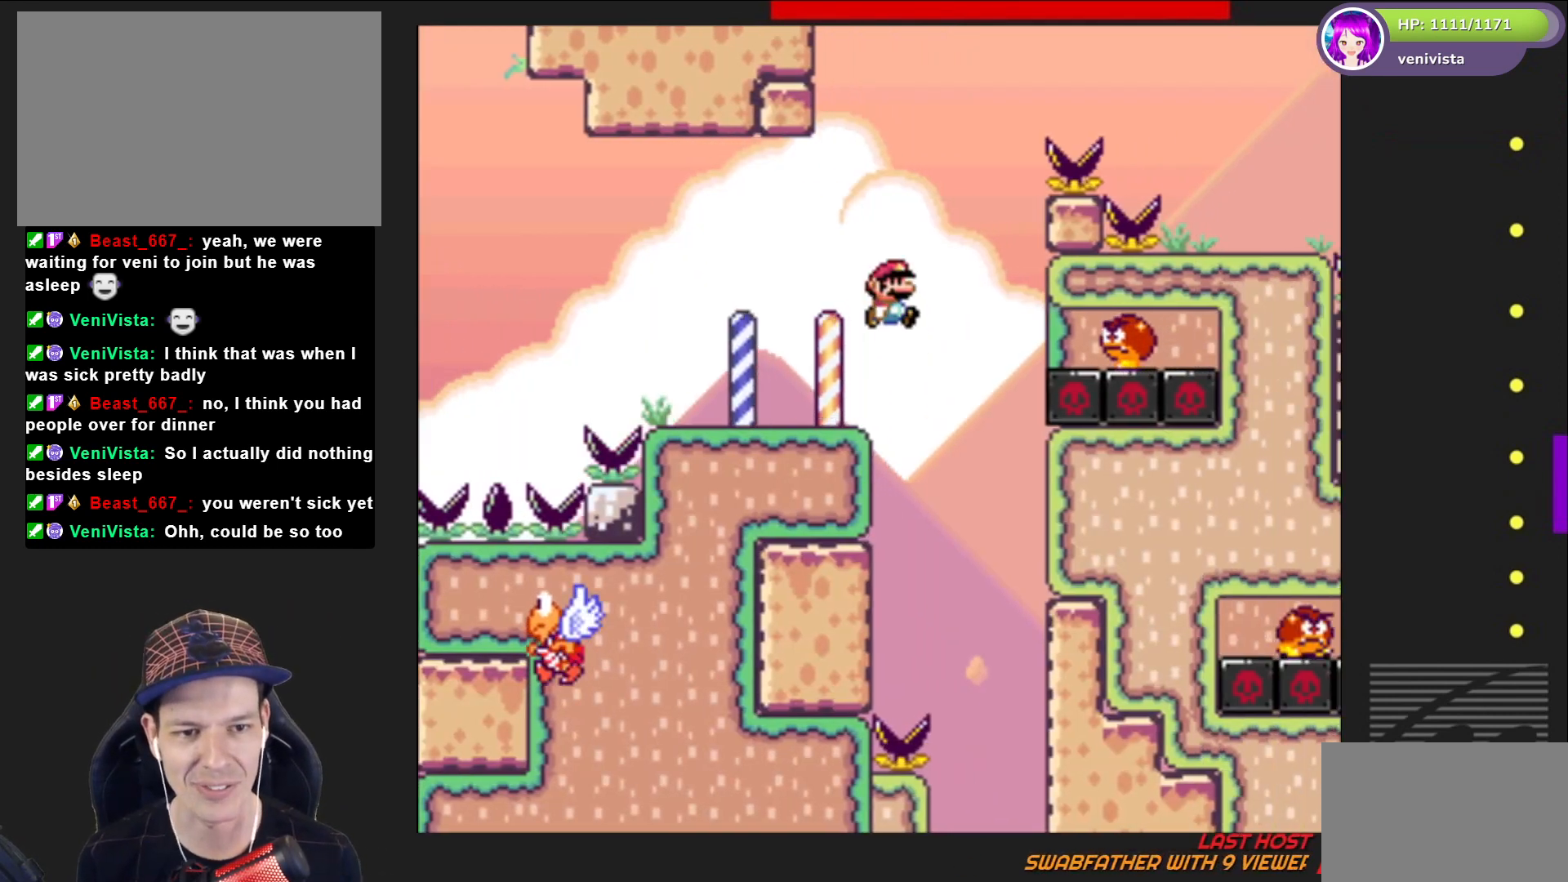
{"buttons": ["SQUARE"], "right_stick": "center", "events": [[134, "DPAD_LEFT", "up"], [234, "DPAD_RIGHT", "down"], [401, "CROSS", "up"], [501, "DPAD_RIGHT", "up"]]}
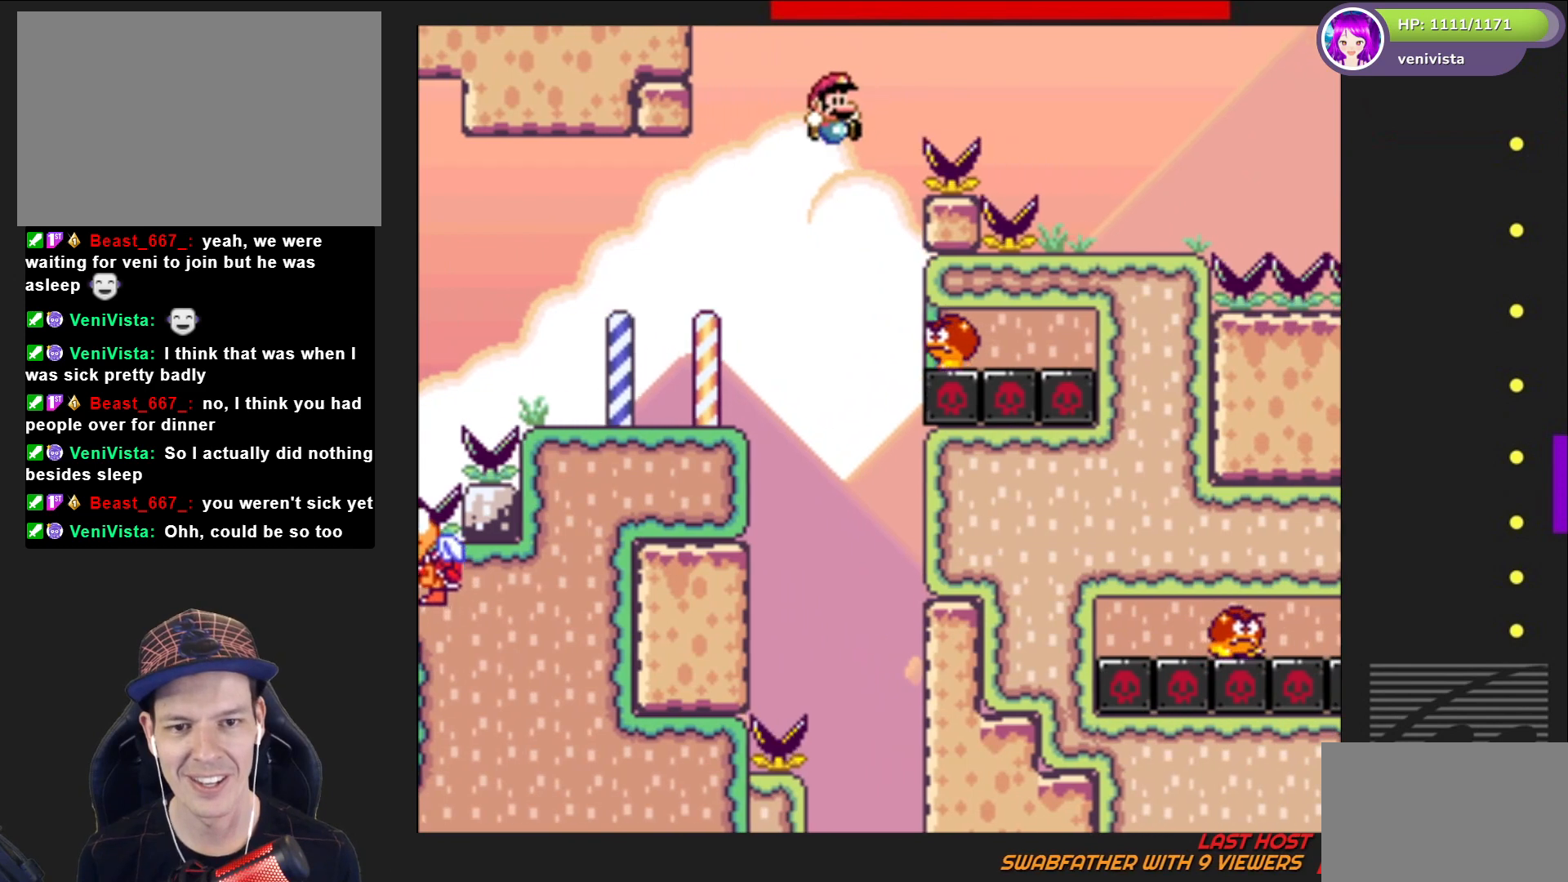
{"buttons": ["CROSS", "SQUARE", "DPAD_RIGHT"], "right_stick": "center", "events": [[100, "CROSS", "down"], [100, "DPAD_LEFT", "down"], [233, "DPAD_LEFT", "up"], [367, "DPAD_RIGHT", "down"]]}
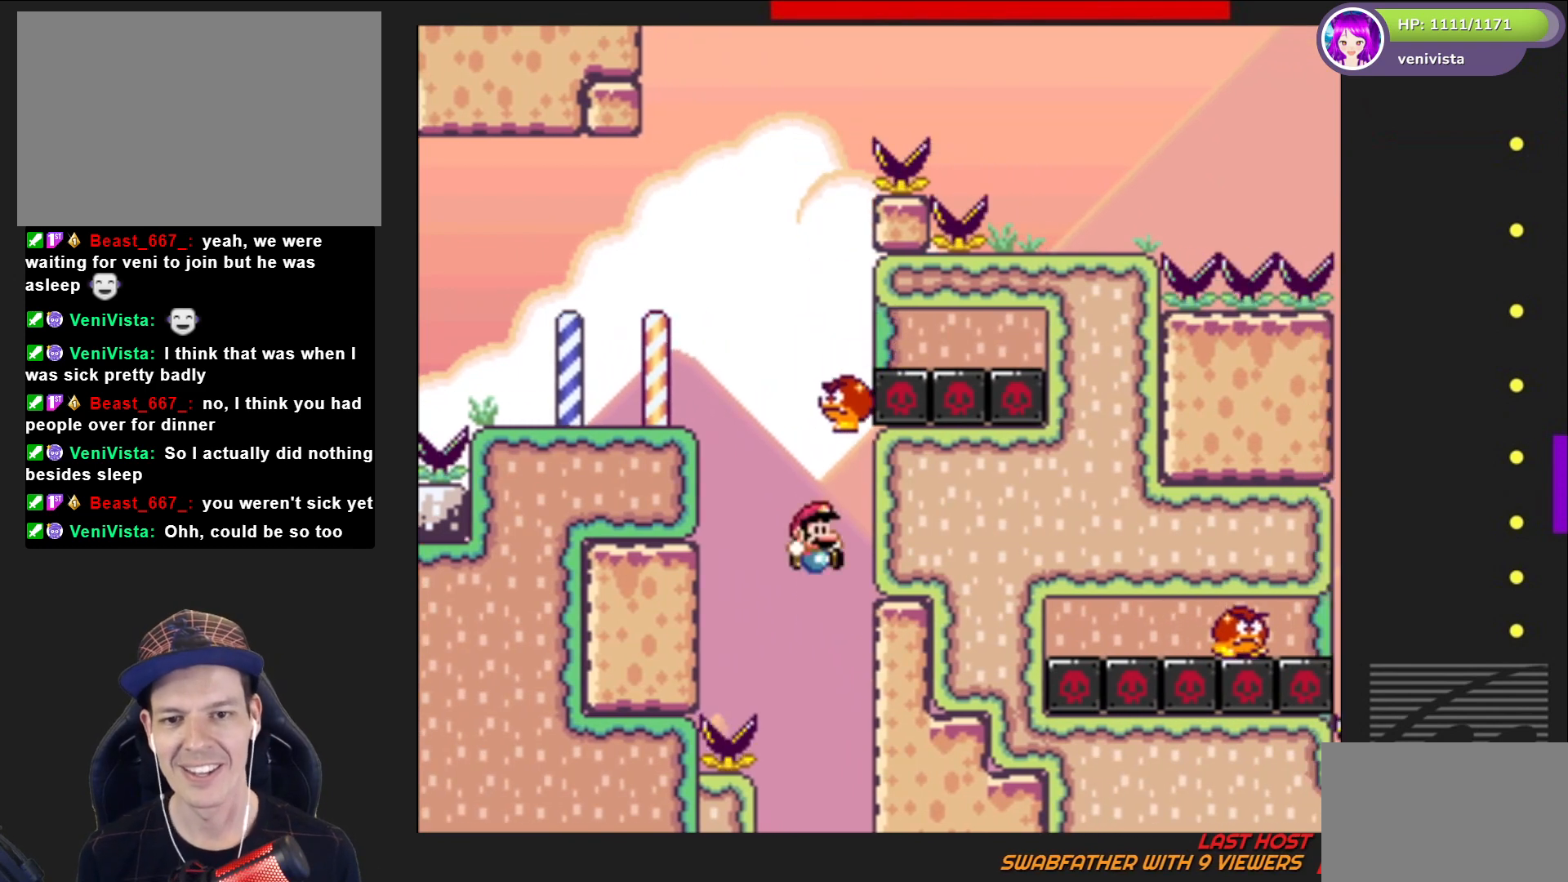
{"buttons": ["CROSS"], "right_stick": "center", "events": [[100, "DPAD_RIGHT", "up"], [167, "CROSS", "up"], [201, "SQUARE", "up"], [301, "CROSS", "down"], [434, "CROSS", "up"], [501, "CROSS", "down"]]}
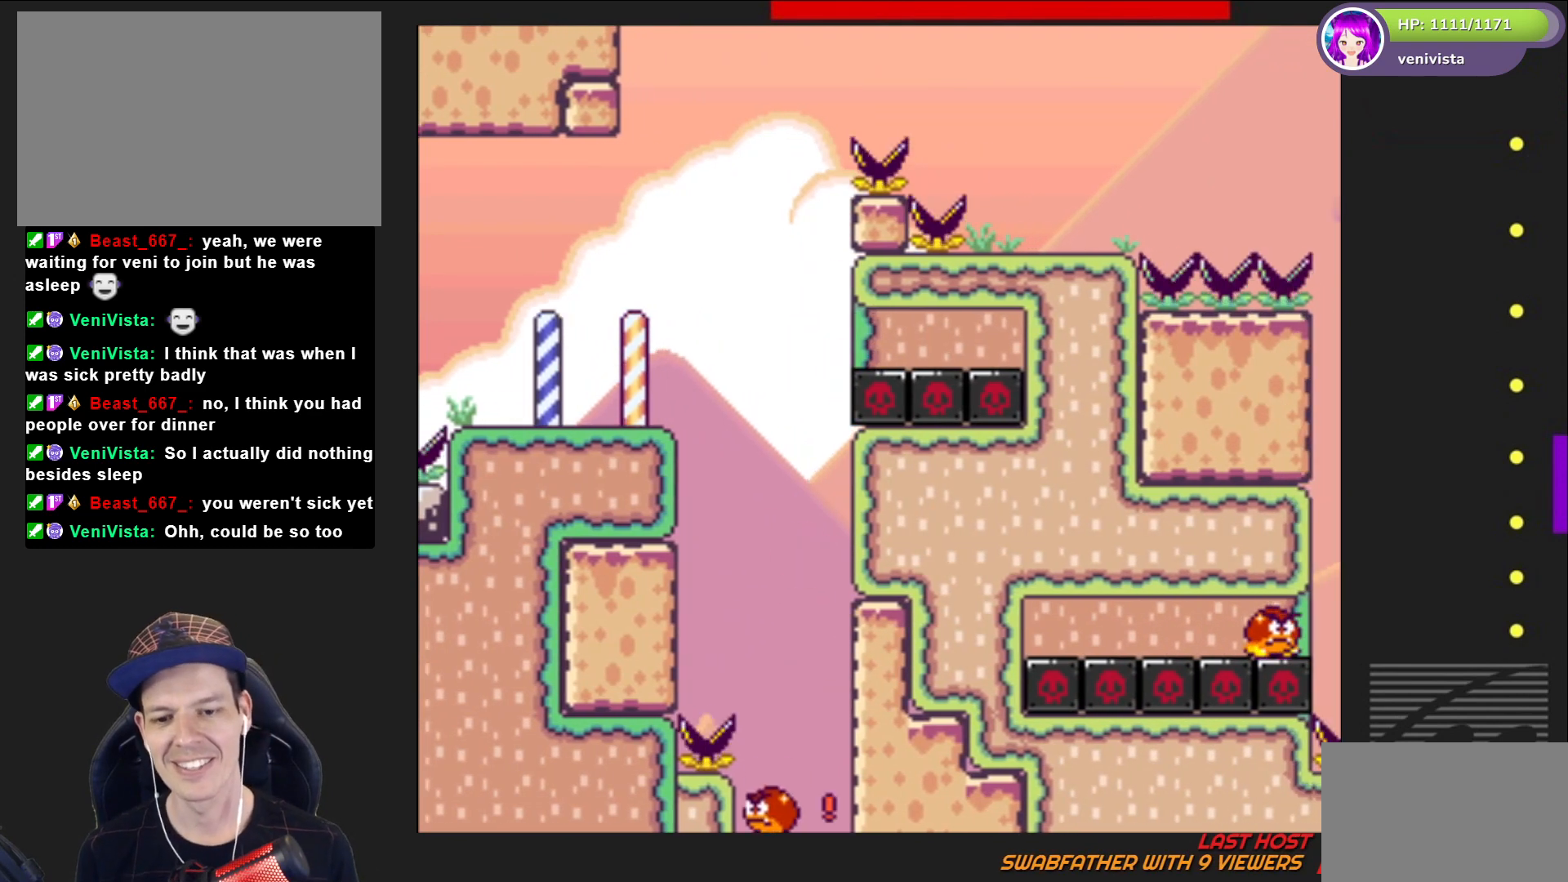
{"buttons": [], "right_stick": "center", "events": [[100, "CROSS", "up"], [200, "CROSS", "down"], [300, "CROSS", "up"], [367, "CROSS", "down"], [467, "CROSS", "up"]]}
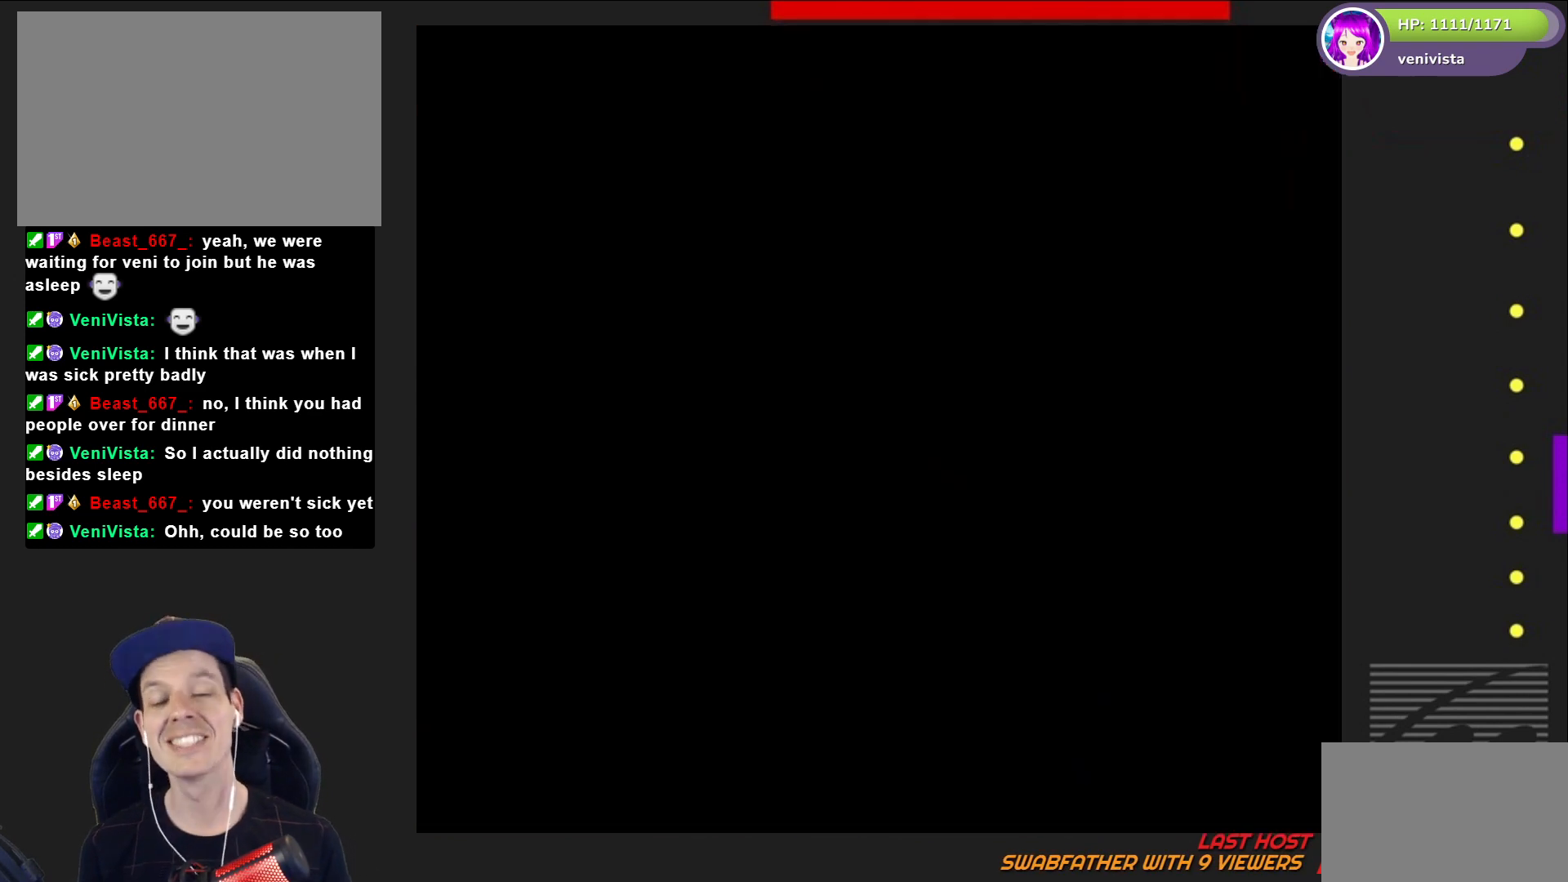
{"buttons": ["CROSS"], "right_stick": "center", "events": [[67, "CROSS", "down"], [167, "CROSS", "up"], [267, "CROSS", "down"], [367, "CROSS", "up"], [434, "CROSS", "down"]]}
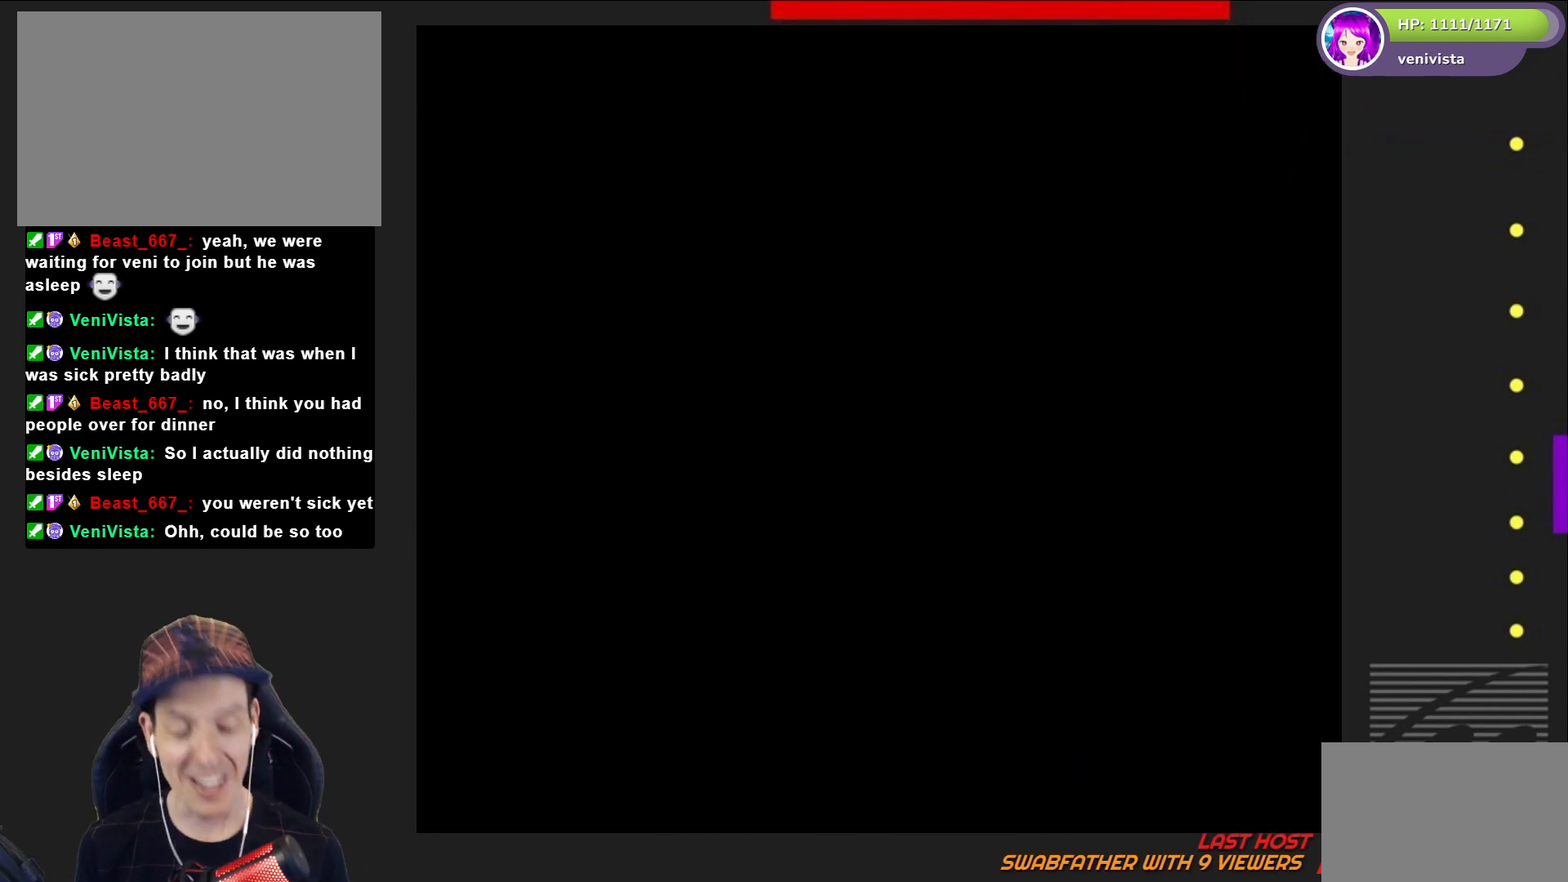
{"buttons": [], "right_stick": "center", "events": [[100, "CROSS", "up"], [333, "SQUARE", "down"], [500, "SQUARE", "up"]]}